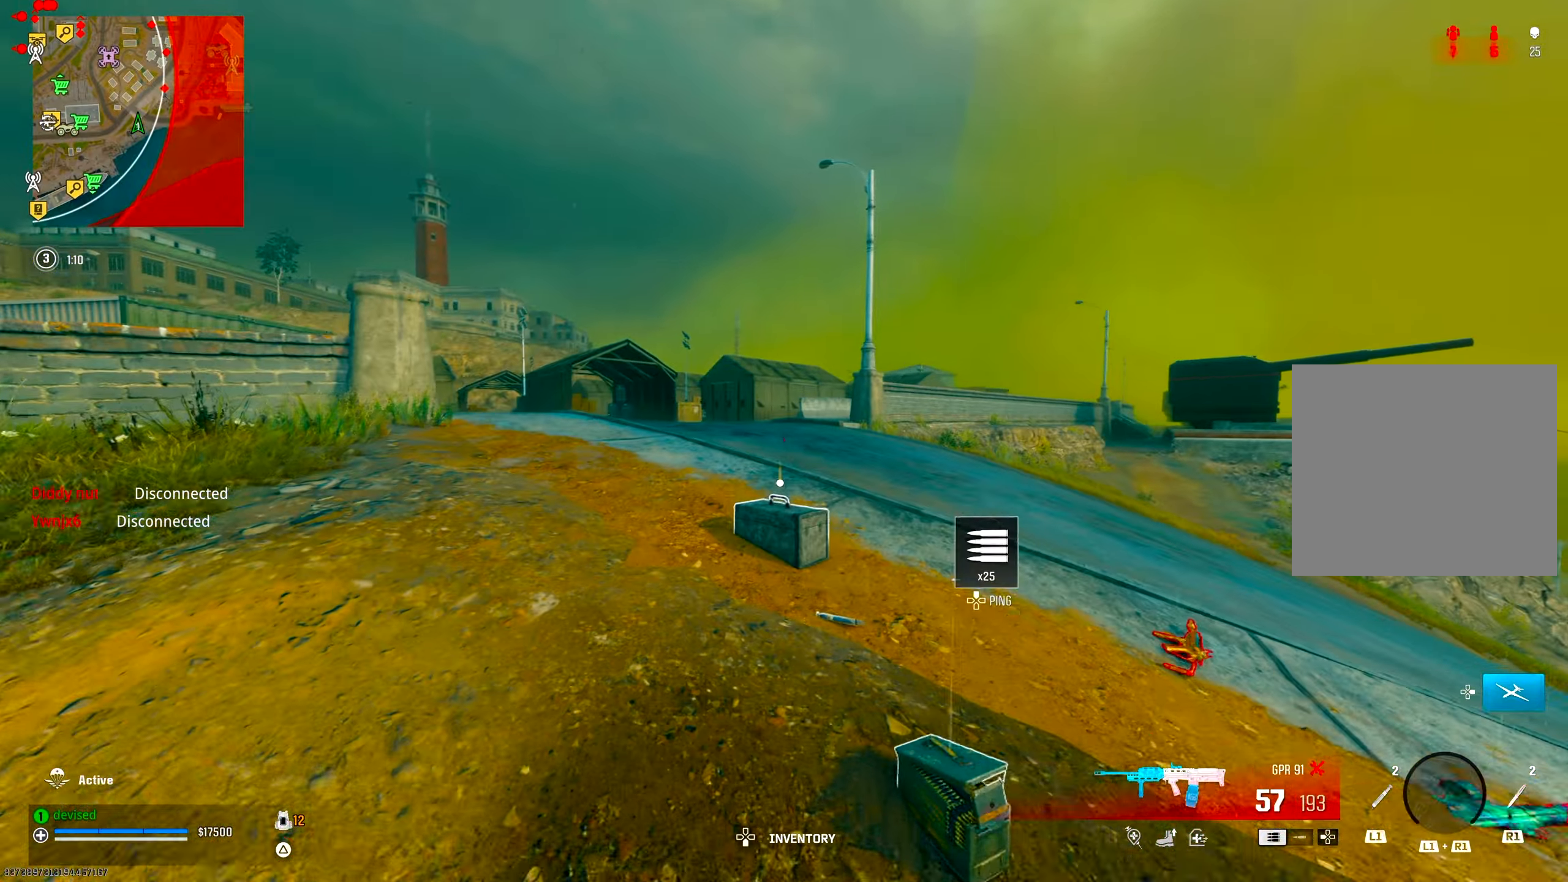
Gameplay with a controller (PlayStation layout); each line is a JSON object with the inputs held at the frame after it. "events" lists button and stick changes between this image and that frame as [ms after this image, input, new state], when the widget could be followed in between.
{"buttons": ["CROSS"], "left_stick": "up", "right_stick": "right", "events": [[400, "right_stick", "right"], [467, "CROSS", "down"]]}
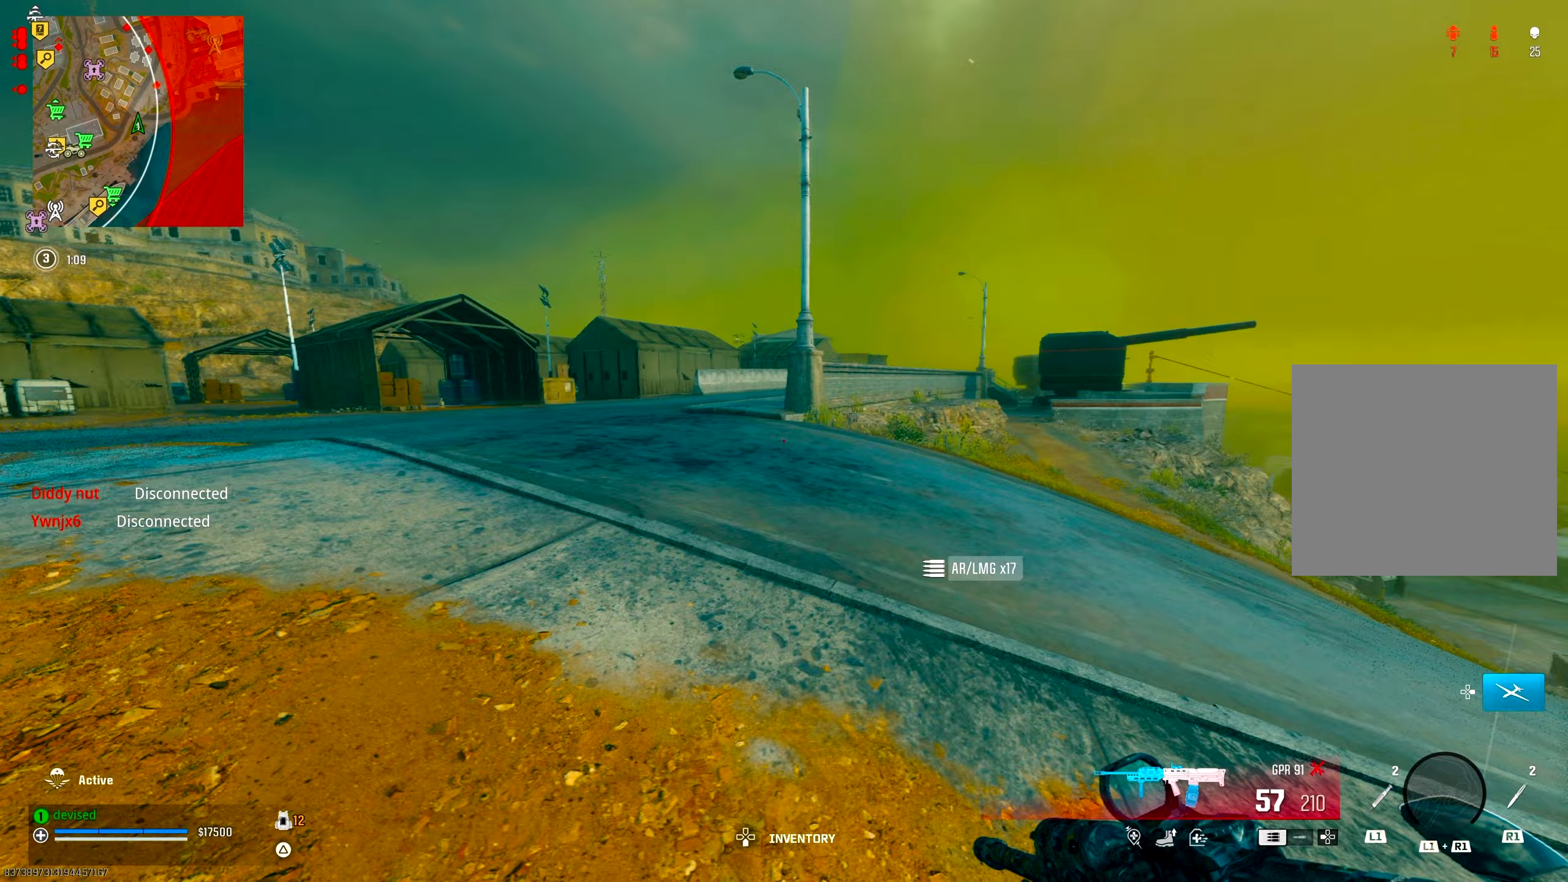
{"buttons": ["CIRCLE", "L2"], "left_stick": "left", "right_stick": "up-left", "events": [[33, "L2", "down"], [33, "left_stick", "up-left"], [67, "CIRCLE", "down"], [83, "right_stick", "up-left"], [133, "CROSS", "up"], [150, "left_stick", "left"], [183, "right_stick", "center"], [367, "right_stick", "up-left"]]}
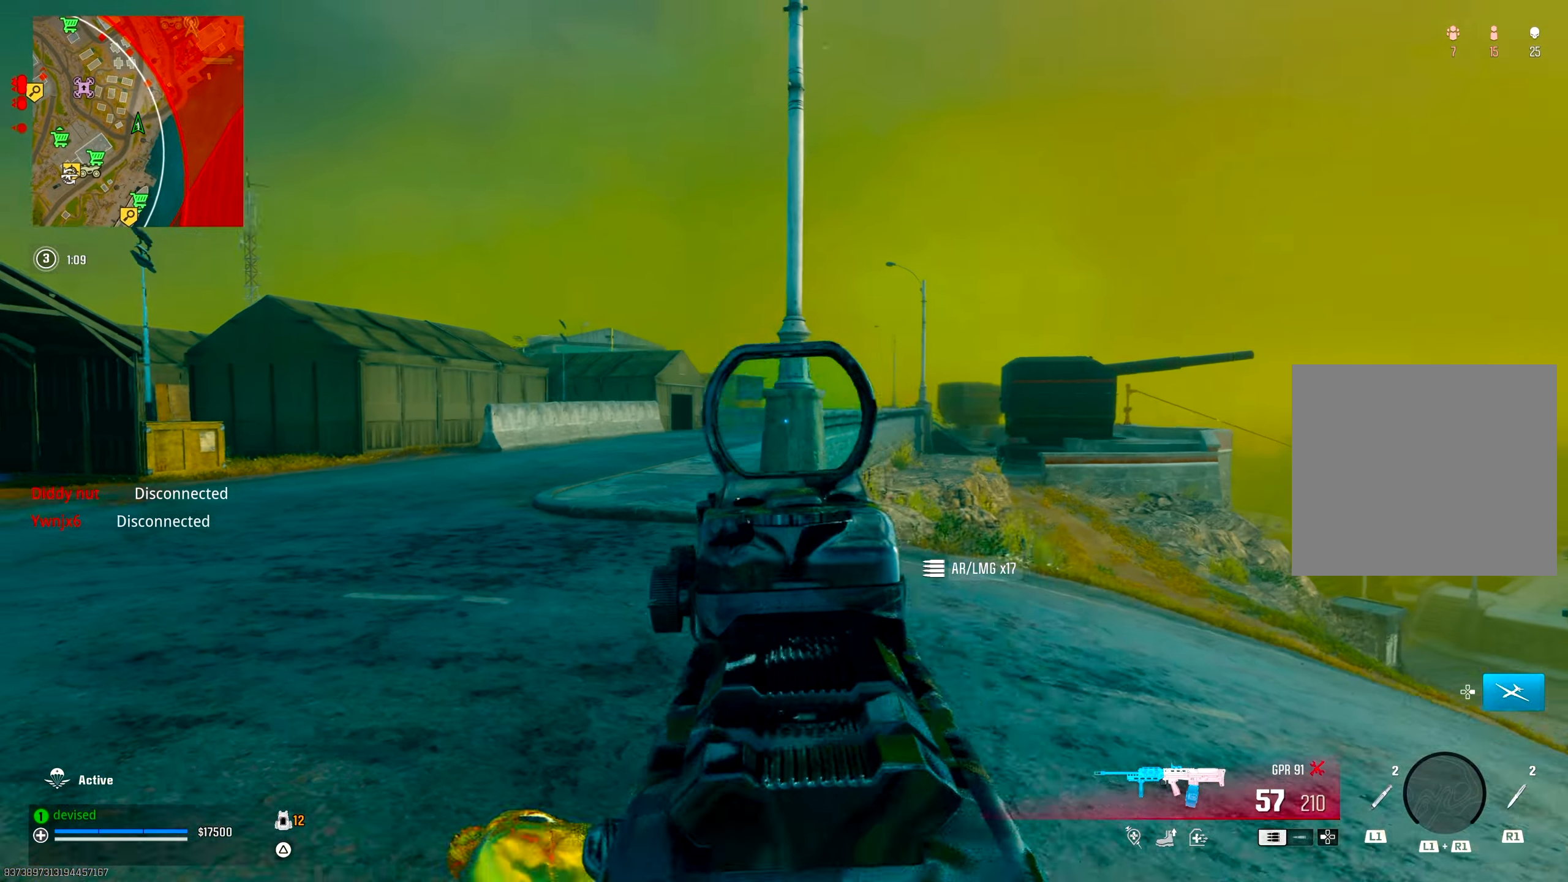
{"buttons": ["L2", "R2", "DPAD_UP"], "left_stick": "up-right", "right_stick": "down-right", "events": [[17, "right_stick", "up-right"], [33, "left_stick", "up-left"], [150, "right_stick", "center"], [167, "CIRCLE", "up"], [233, "CROSS", "down"], [317, "right_stick", "up-right"], [367, "R2", "down"], [367, "right_stick", "center"], [400, "CROSS", "up"], [400, "DPAD_UP", "down"], [400, "left_stick", "up"], [450, "right_stick", "down-right"], [500, "left_stick", "up-right"]]}
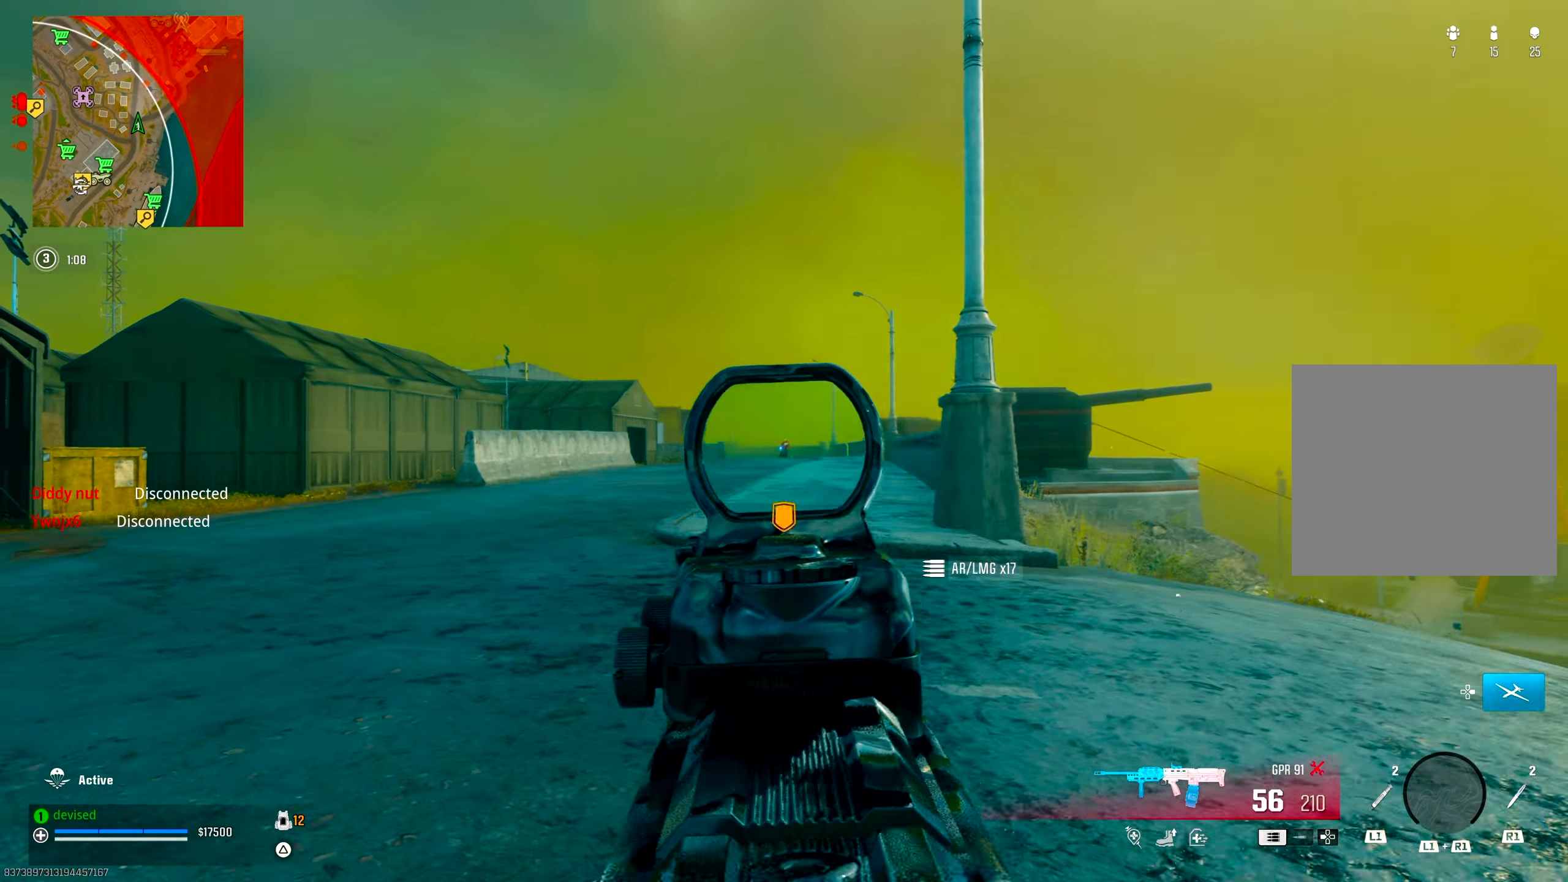
{"buttons": ["L2", "R2"], "left_stick": "left", "right_stick": "down-left", "events": [[17, "DPAD_UP", "up"], [33, "right_stick", "center"], [117, "left_stick", "up"], [217, "left_stick", "up-right"], [417, "right_stick", "down-left"], [433, "left_stick", "up-left"], [483, "left_stick", "left"]]}
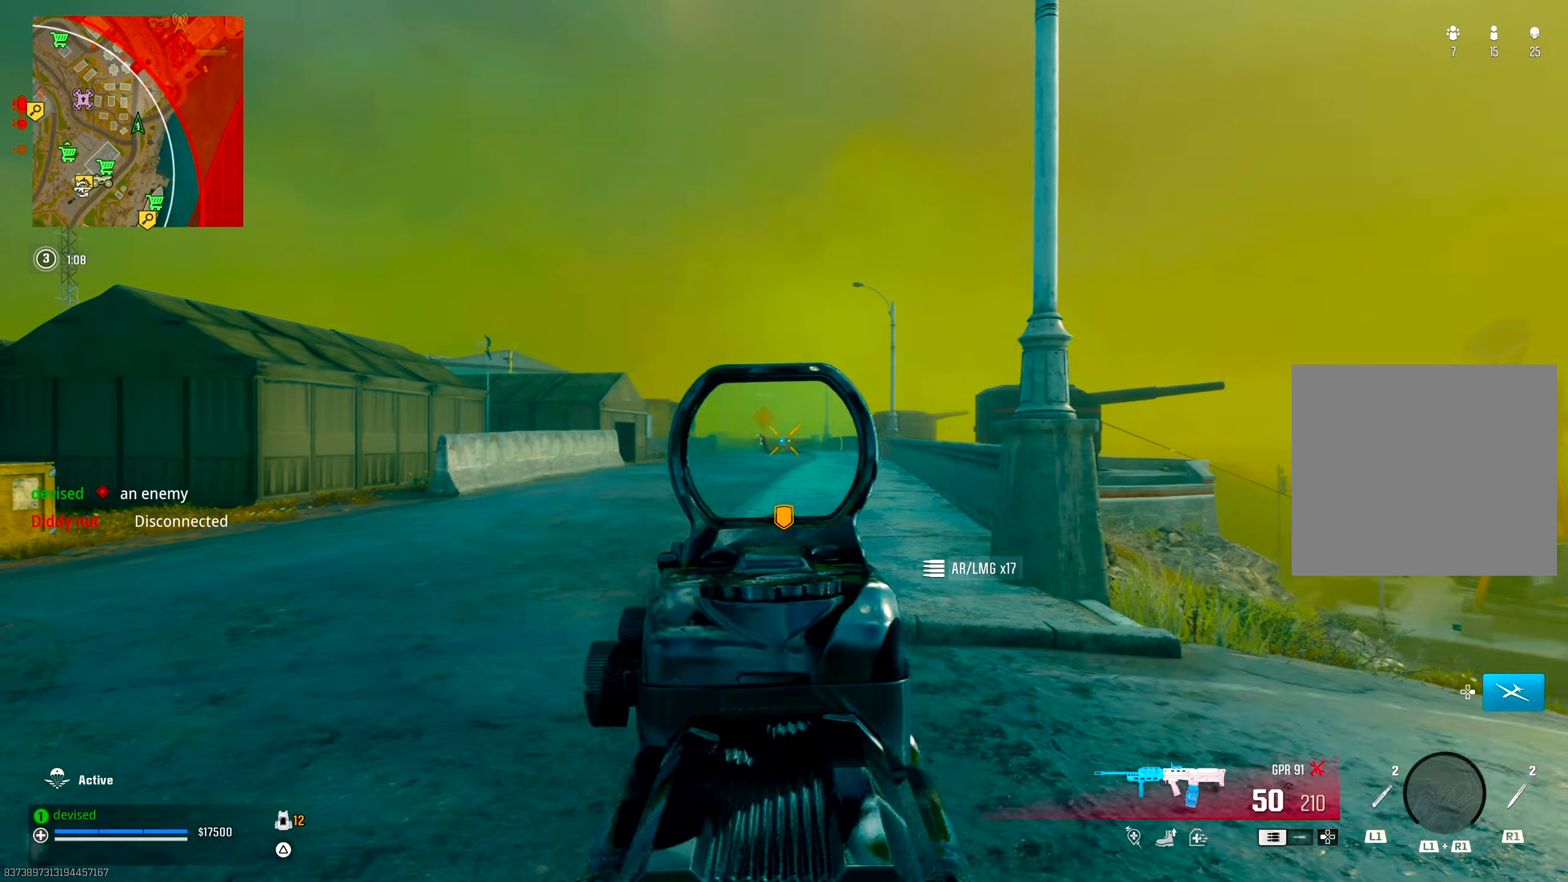
{"buttons": ["L2", "R2"], "left_stick": "up-left", "right_stick": "center", "events": [[33, "right_stick", "center"], [317, "right_stick", "down-right"], [400, "left_stick", "up-left"], [400, "right_stick", "center"]]}
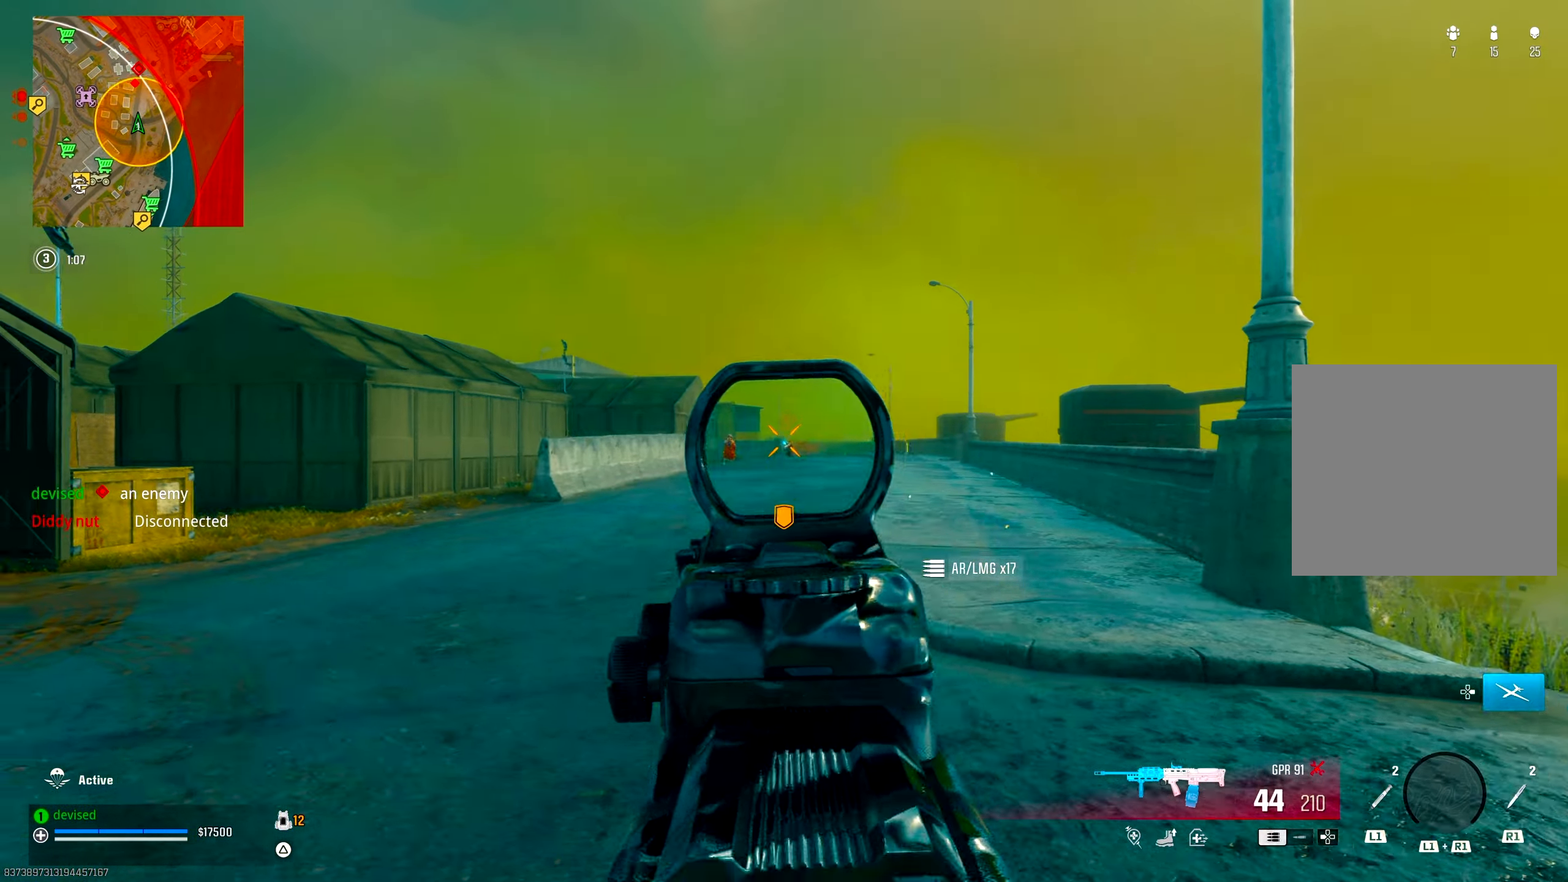
{"buttons": ["L2", "R2"], "left_stick": "left", "right_stick": "center", "events": [[17, "left_stick", "left"], [200, "right_stick", "down-left"], [267, "L2", "up"], [267, "R2", "up"], [267, "right_stick", "up-left"], [350, "L2", "down"], [350, "right_stick", "center"], [450, "R2", "down"]]}
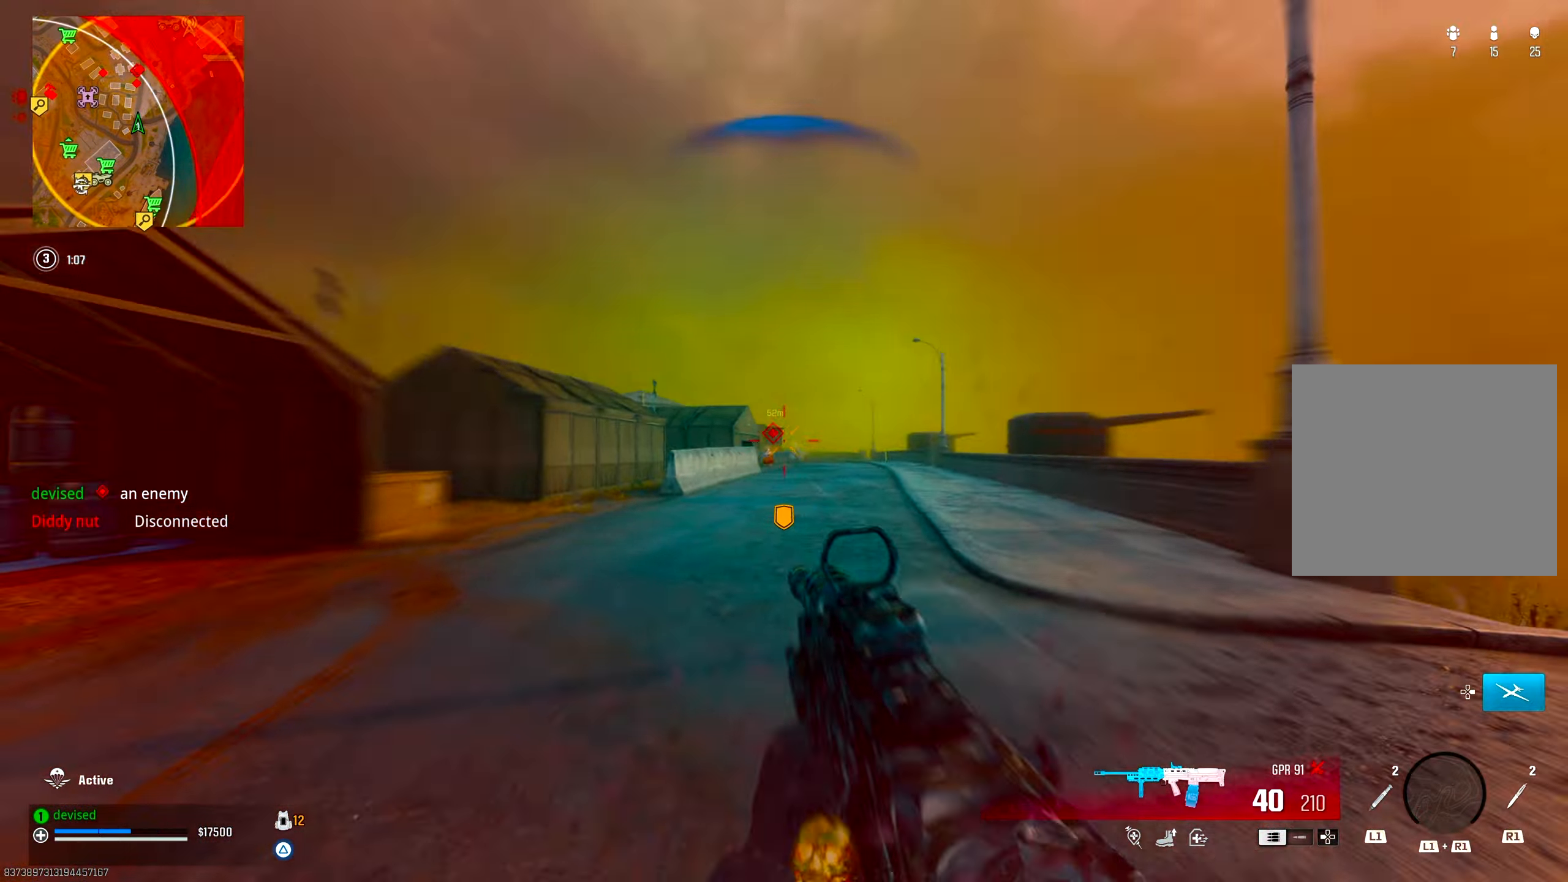
{"buttons": [], "left_stick": "up", "right_stick": "left", "events": [[233, "L2", "up"], [250, "R2", "up"], [267, "right_stick", "left"], [317, "left_stick", "up-left"], [433, "left_stick", "up"]]}
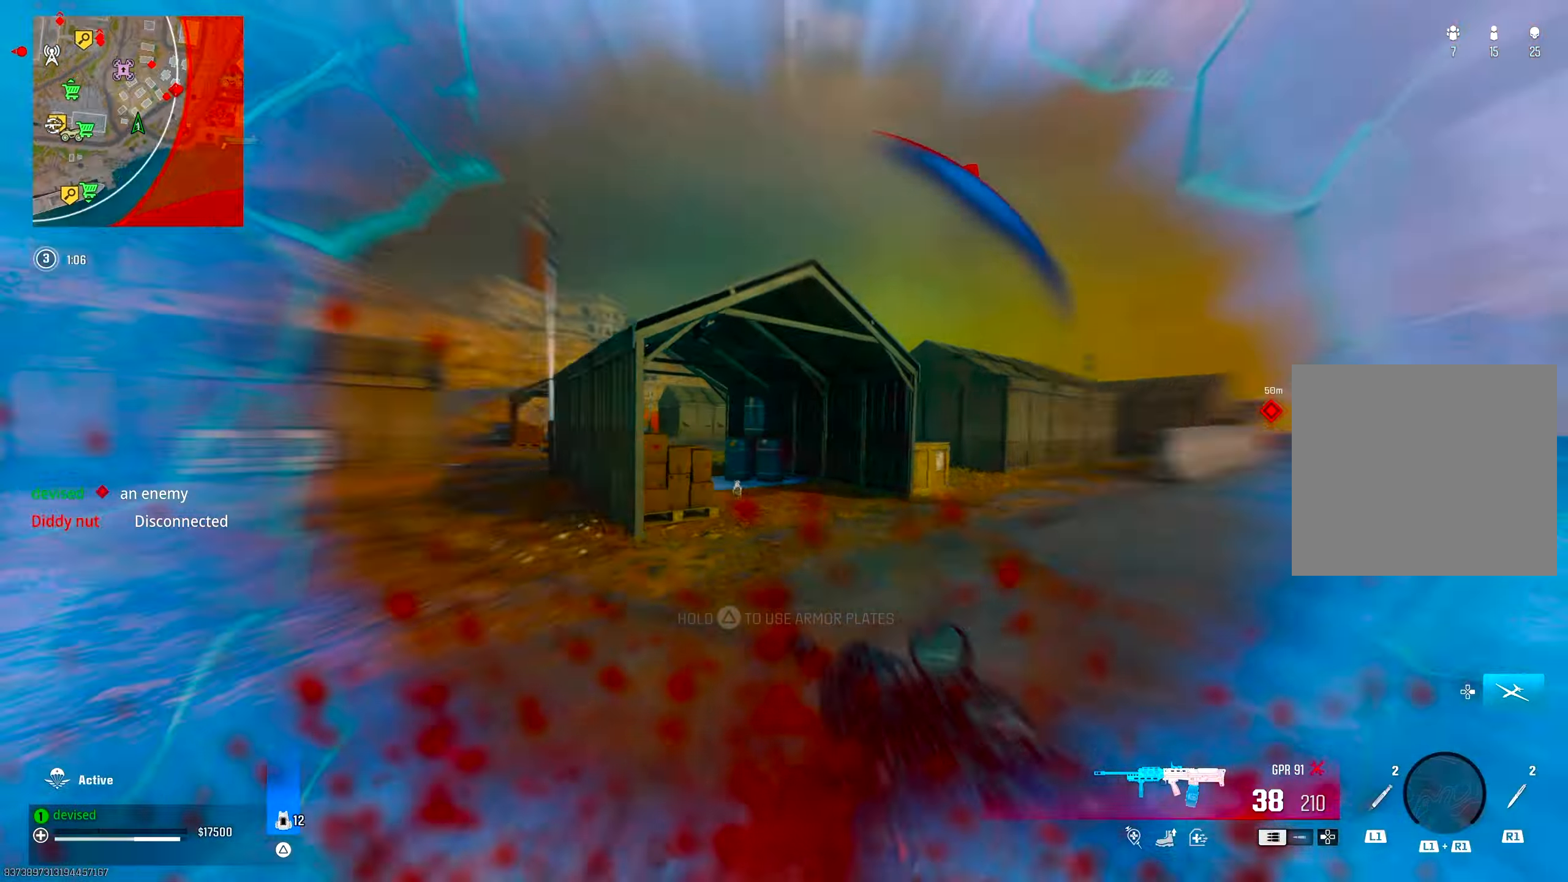
{"buttons": ["CROSS", "TRIANGLE"], "left_stick": "up", "right_stick": "right", "events": [[17, "right_stick", "center"], [183, "CIRCLE", "down"], [250, "right_stick", "down-right"], [350, "CIRCLE", "up"], [400, "CROSS", "down"], [450, "right_stick", "right"], [467, "TRIANGLE", "down"]]}
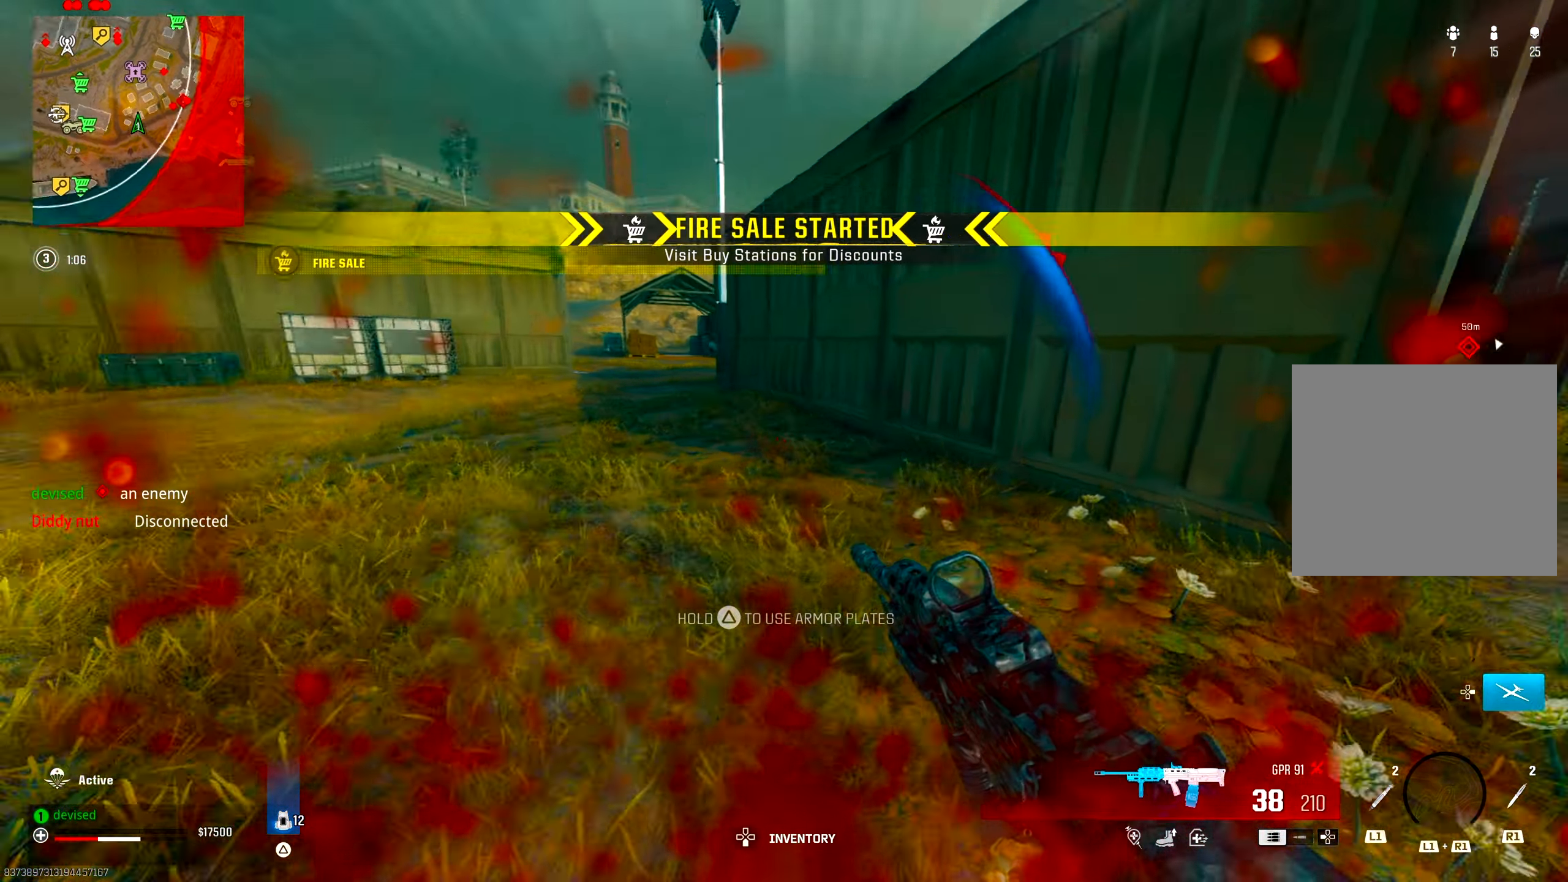
{"buttons": ["TRIANGLE"], "left_stick": "up", "right_stick": "center", "events": [[17, "TRIANGLE", "up"], [67, "CROSS", "up"], [67, "right_stick", "center"], [183, "right_stick", "up-left"], [383, "right_stick", "center"], [433, "TRIANGLE", "down"]]}
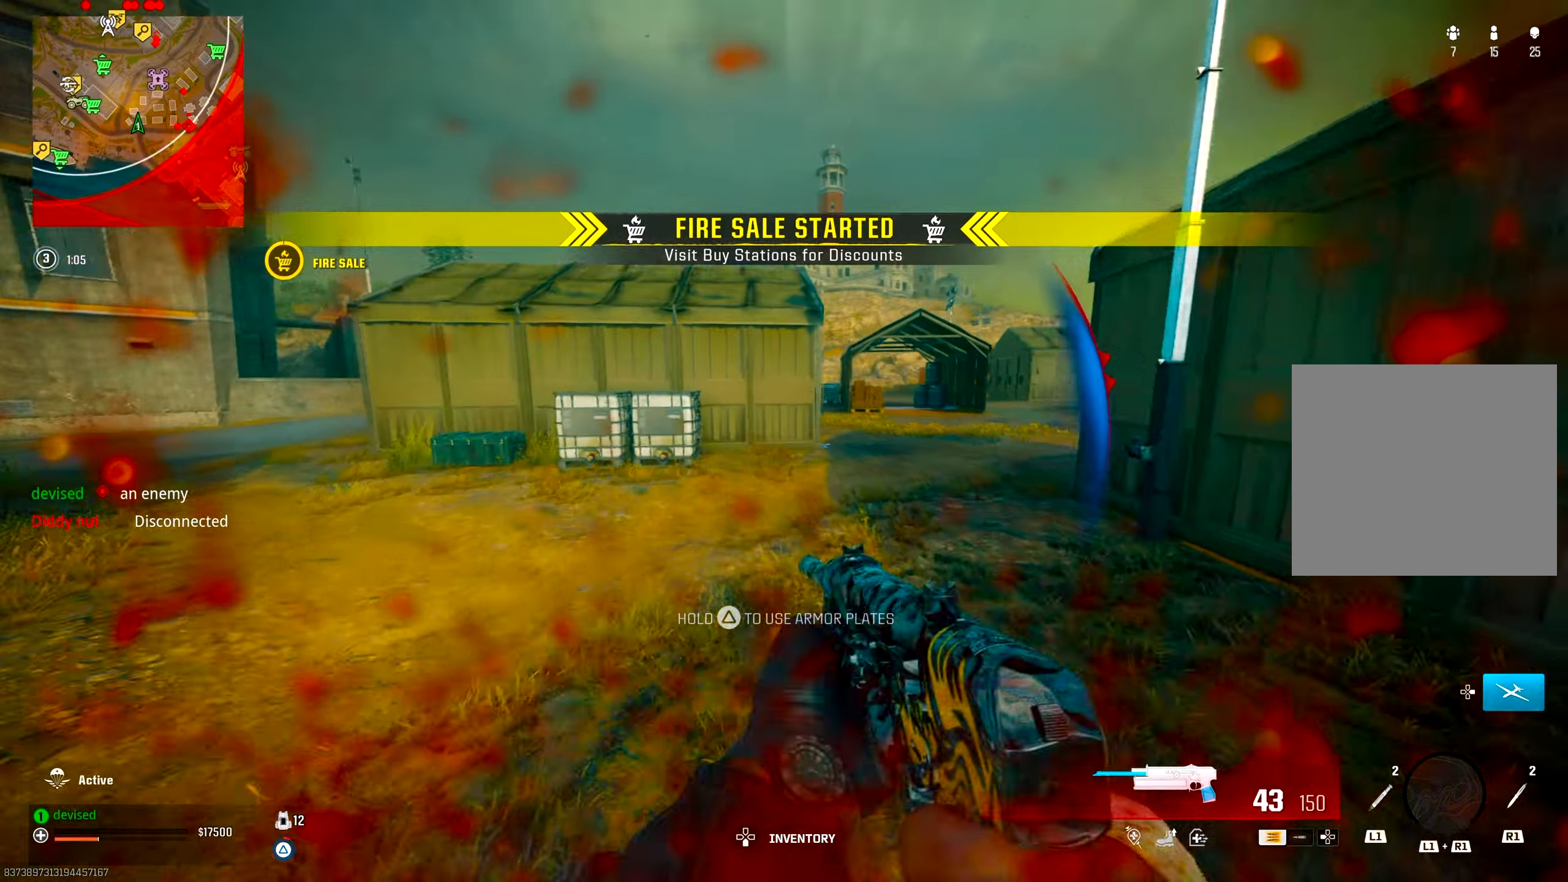
{"buttons": ["CROSS", "CIRCLE", "TRIANGLE"], "left_stick": "up", "right_stick": "down", "events": [[50, "right_stick", "left"], [250, "right_stick", "center"], [383, "CROSS", "down"], [450, "right_stick", "down"], [483, "CIRCLE", "down"]]}
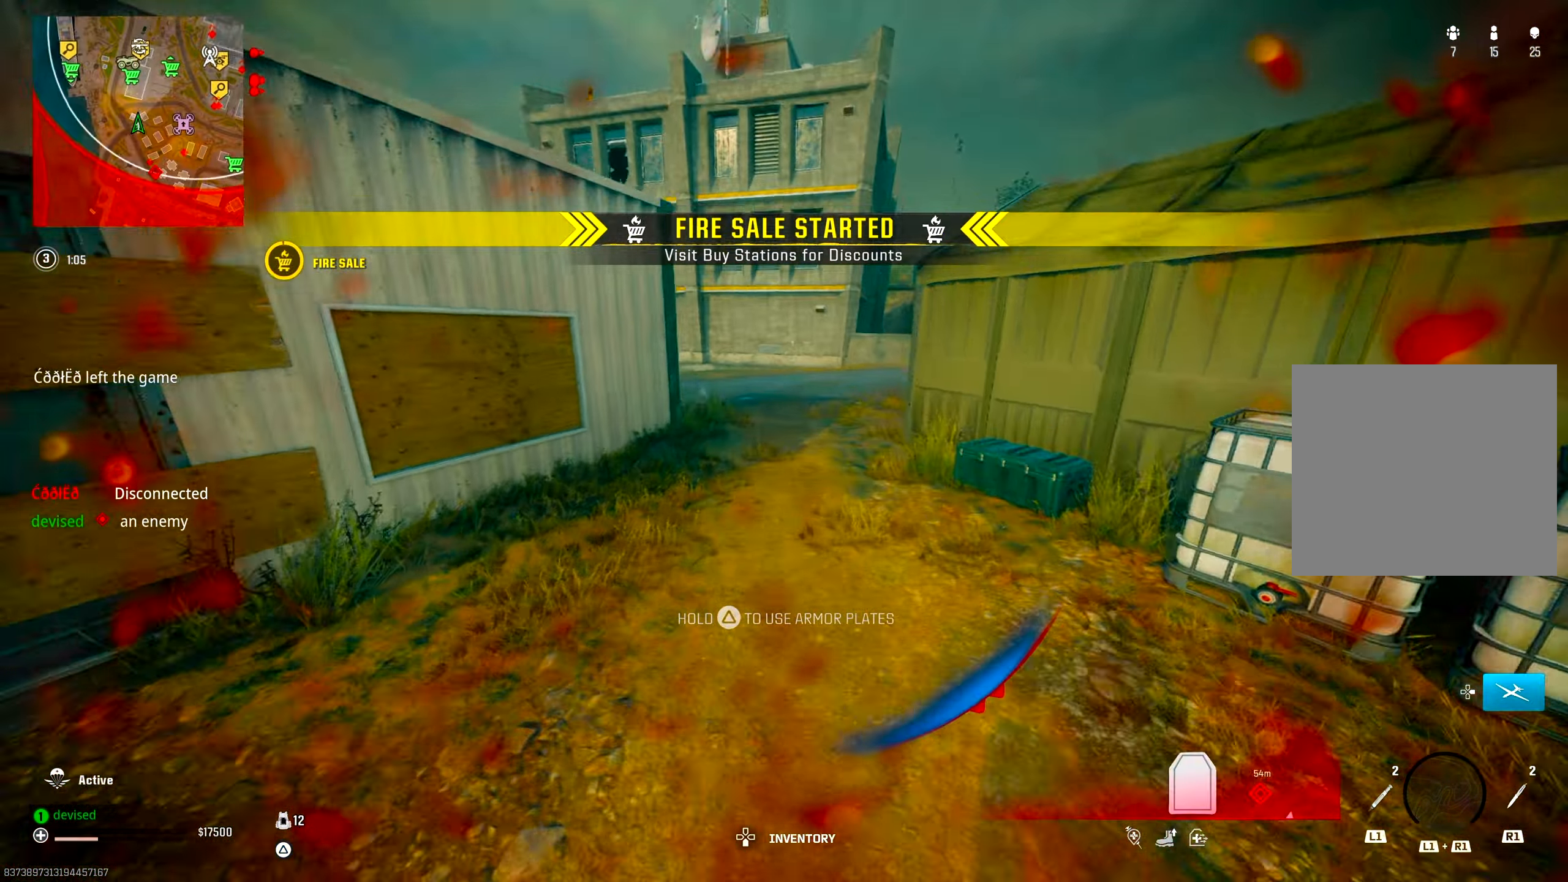
{"buttons": ["CIRCLE"], "left_stick": "down-left", "right_stick": "center", "events": [[17, "right_stick", "left"], [33, "TRIANGLE", "up"], [67, "CROSS", "up"], [117, "left_stick", "right"], [183, "left_stick", "down-right"], [367, "right_stick", "center"], [467, "left_stick", "down-left"]]}
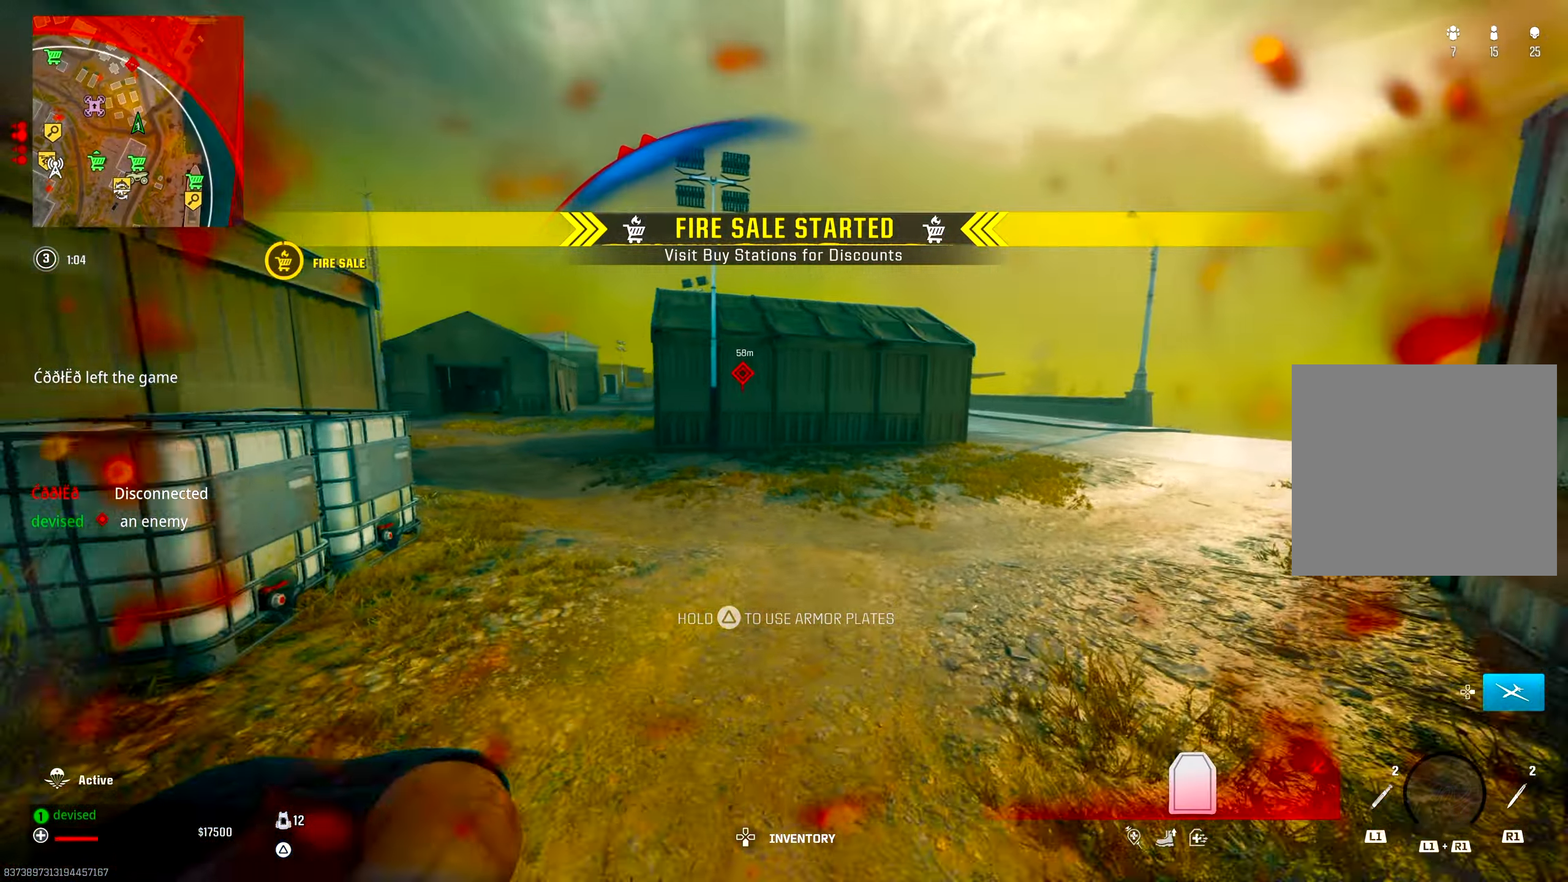
{"buttons": [], "left_stick": "up", "right_stick": "center", "events": [[33, "CIRCLE", "up"], [117, "right_stick", "down-left"], [217, "CROSS", "down"], [217, "left_stick", "up-left"], [217, "right_stick", "left"], [300, "left_stick", "up"], [367, "right_stick", "center"], [383, "CROSS", "up"]]}
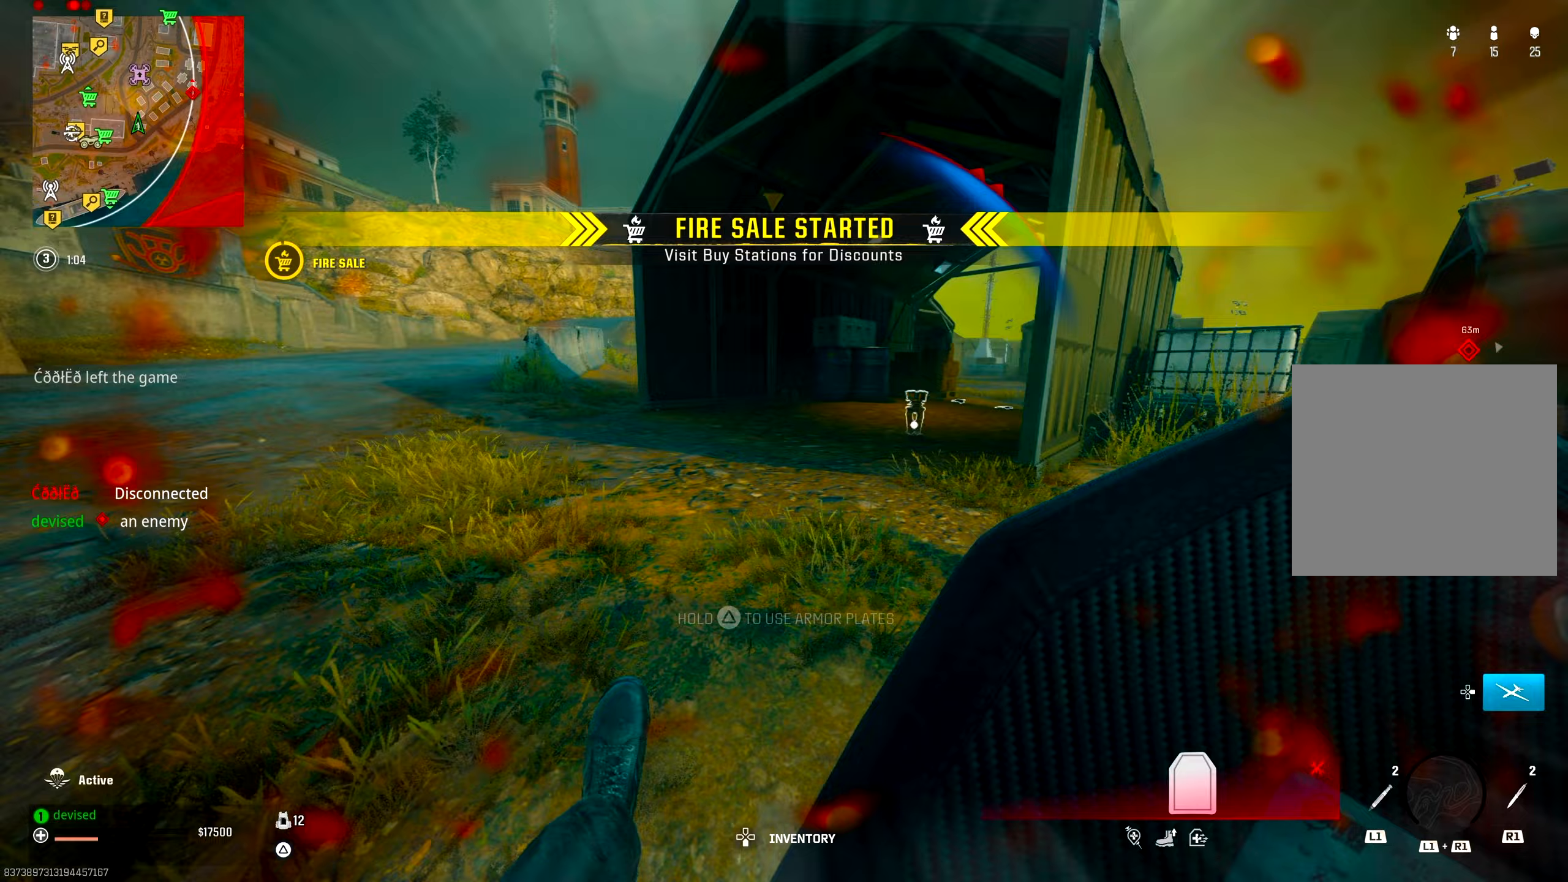
{"buttons": [], "left_stick": "up", "right_stick": "center", "events": [[333, "right_stick", "up-right"], [450, "right_stick", "center"]]}
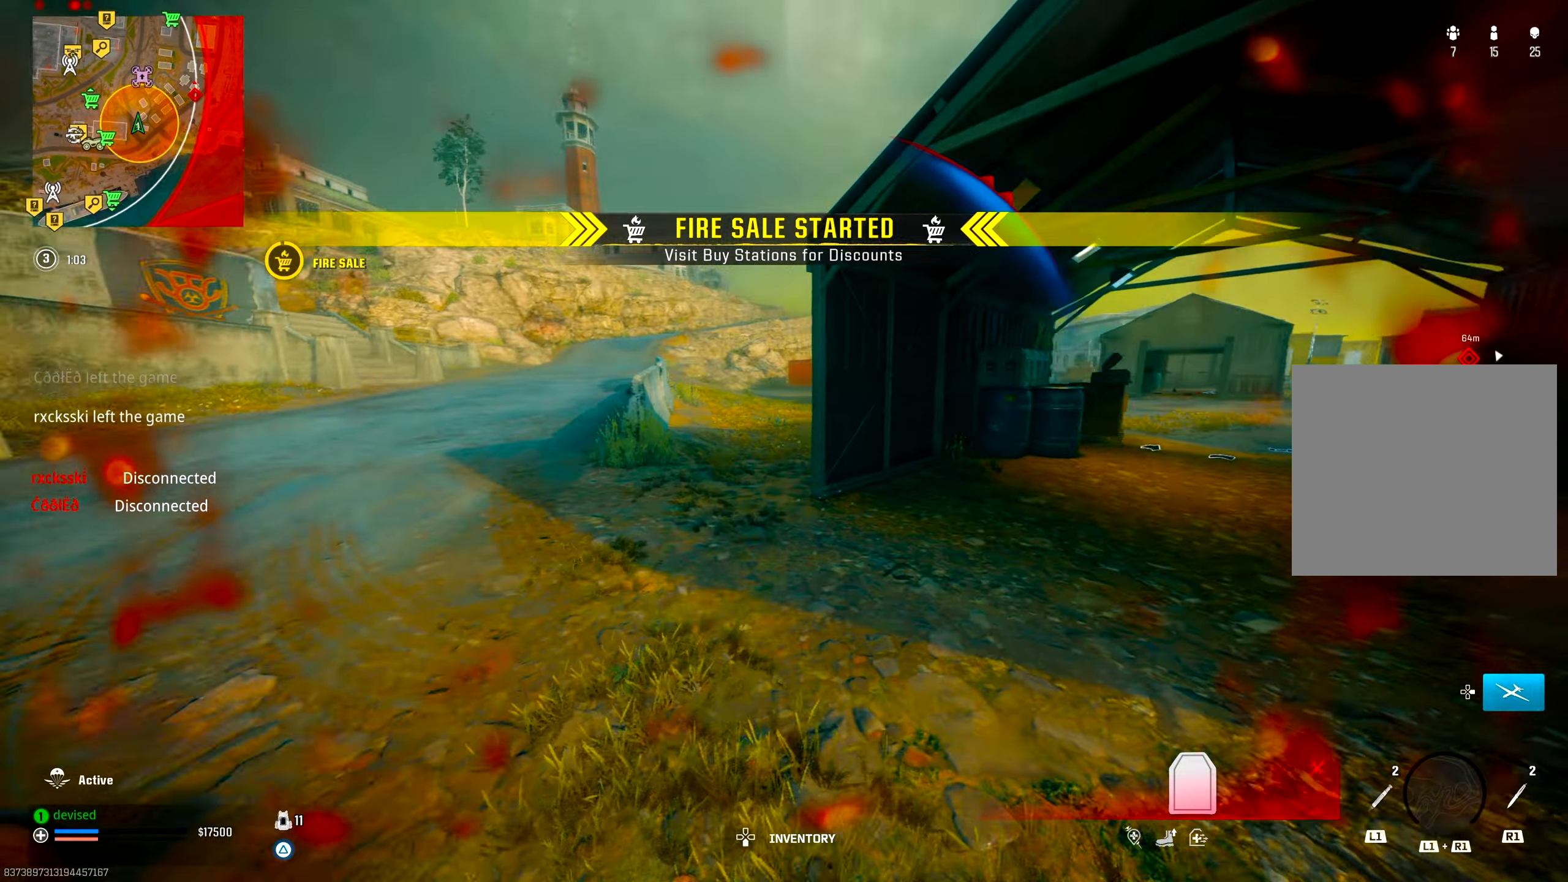
{"buttons": ["CROSS"], "left_stick": "up-left", "right_stick": "up-left", "events": [[100, "left_stick", "up-left"], [133, "CIRCLE", "down"], [133, "right_stick", "down-left"], [217, "right_stick", "center"], [267, "right_stick", "left"], [367, "right_stick", "up-left"], [400, "CIRCLE", "up"], [467, "CROSS", "down"]]}
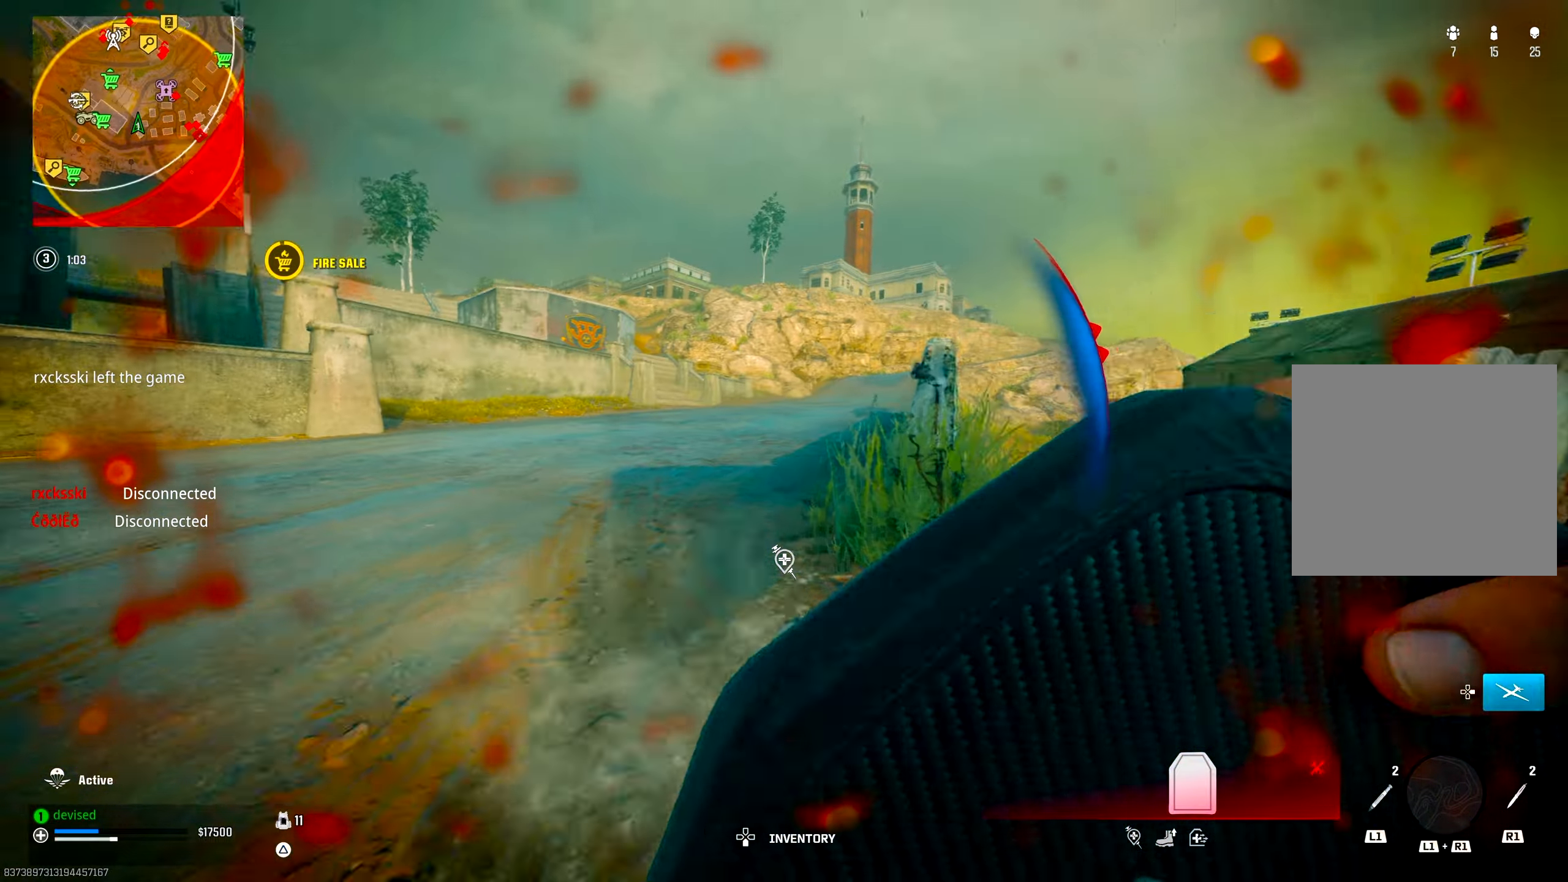
{"buttons": [], "left_stick": "up", "right_stick": "up-right", "events": [[100, "right_stick", "up"], [133, "CROSS", "up"], [167, "left_stick", "left"], [300, "right_stick", "up-right"], [350, "left_stick", "up-left"], [467, "left_stick", "up"]]}
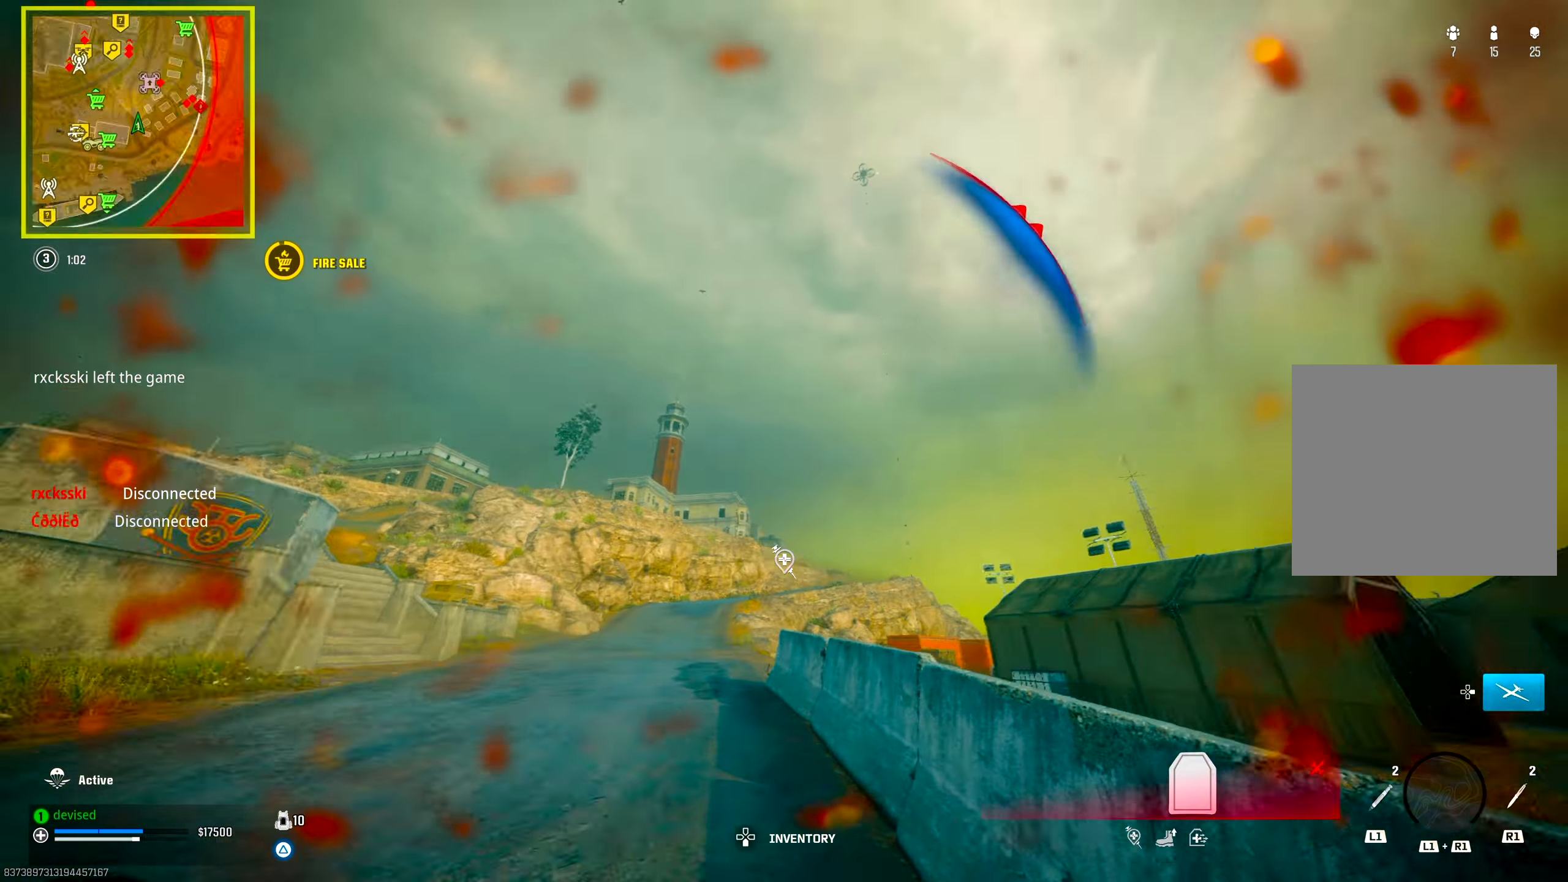
{"buttons": [], "left_stick": "down", "right_stick": "down-right", "events": [[17, "right_stick", "center"], [133, "right_stick", "down"], [333, "right_stick", "down-right"], [383, "left_stick", "left"], [467, "left_stick", "down"]]}
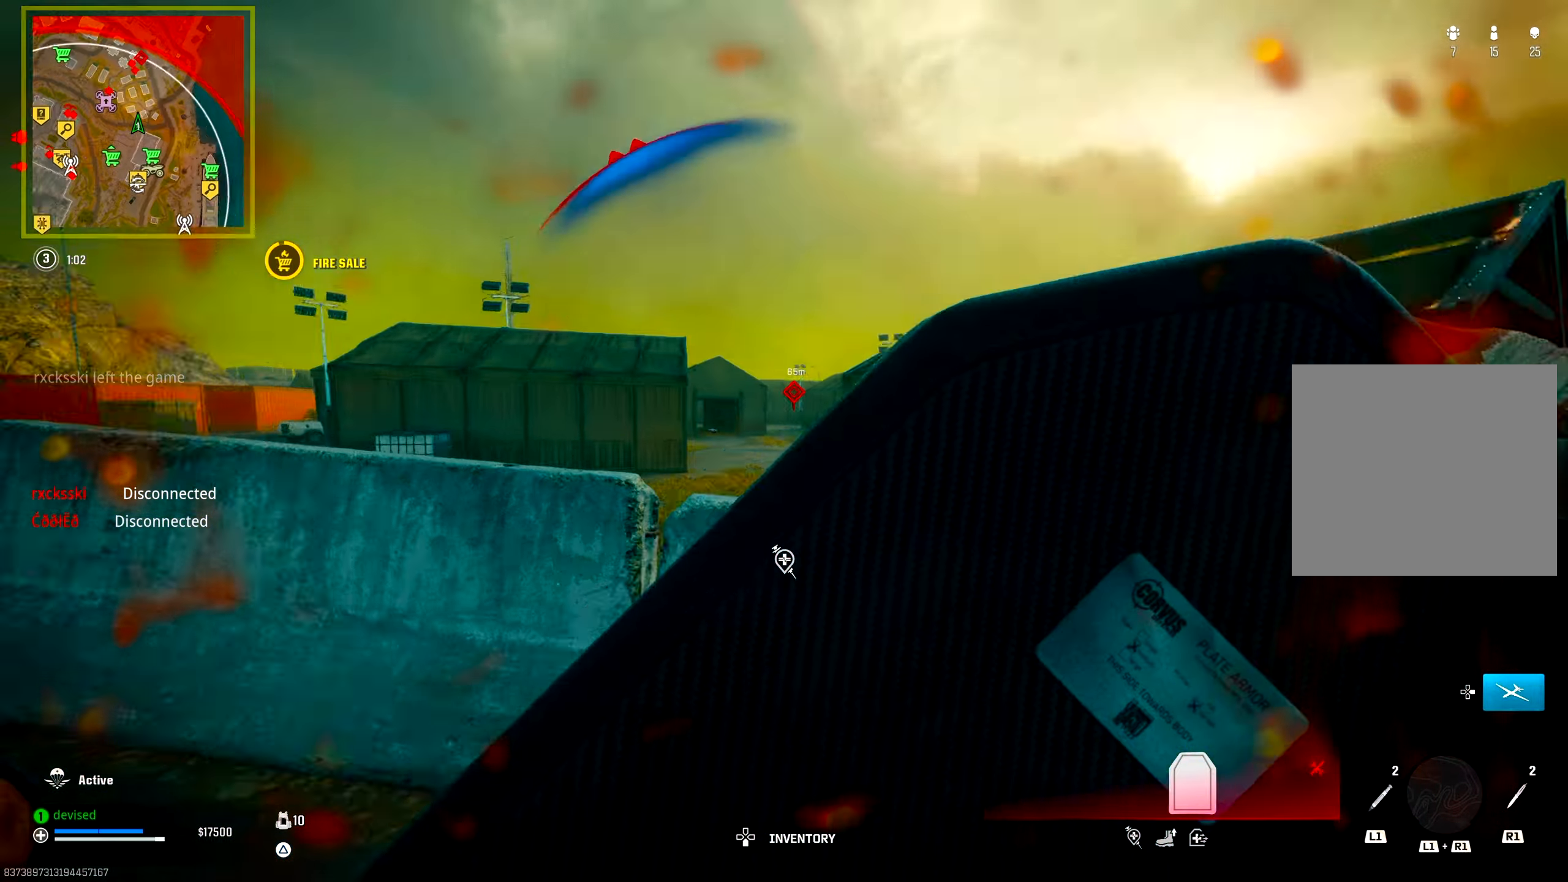
{"buttons": [], "left_stick": "up-right", "right_stick": "center", "events": [[50, "right_stick", "center"], [67, "left_stick", "right"], [167, "left_stick", "up-right"]]}
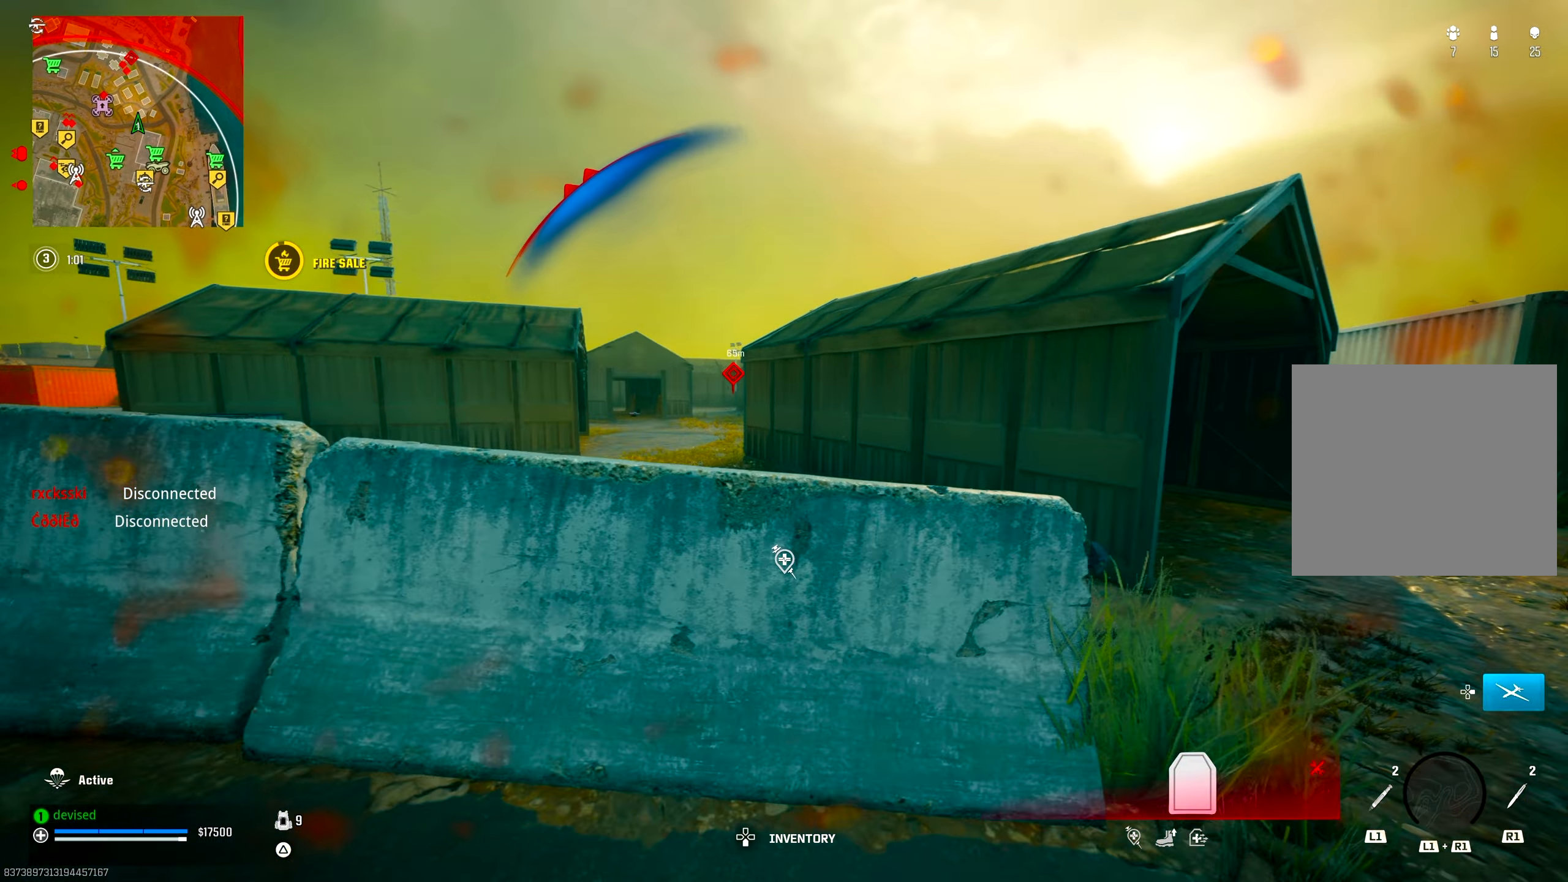
{"buttons": [], "left_stick": "up", "right_stick": "center", "events": [[317, "right_stick", "left"], [350, "TRIANGLE", "down"], [350, "left_stick", "up"], [400, "TRIANGLE", "up"], [500, "right_stick", "center"]]}
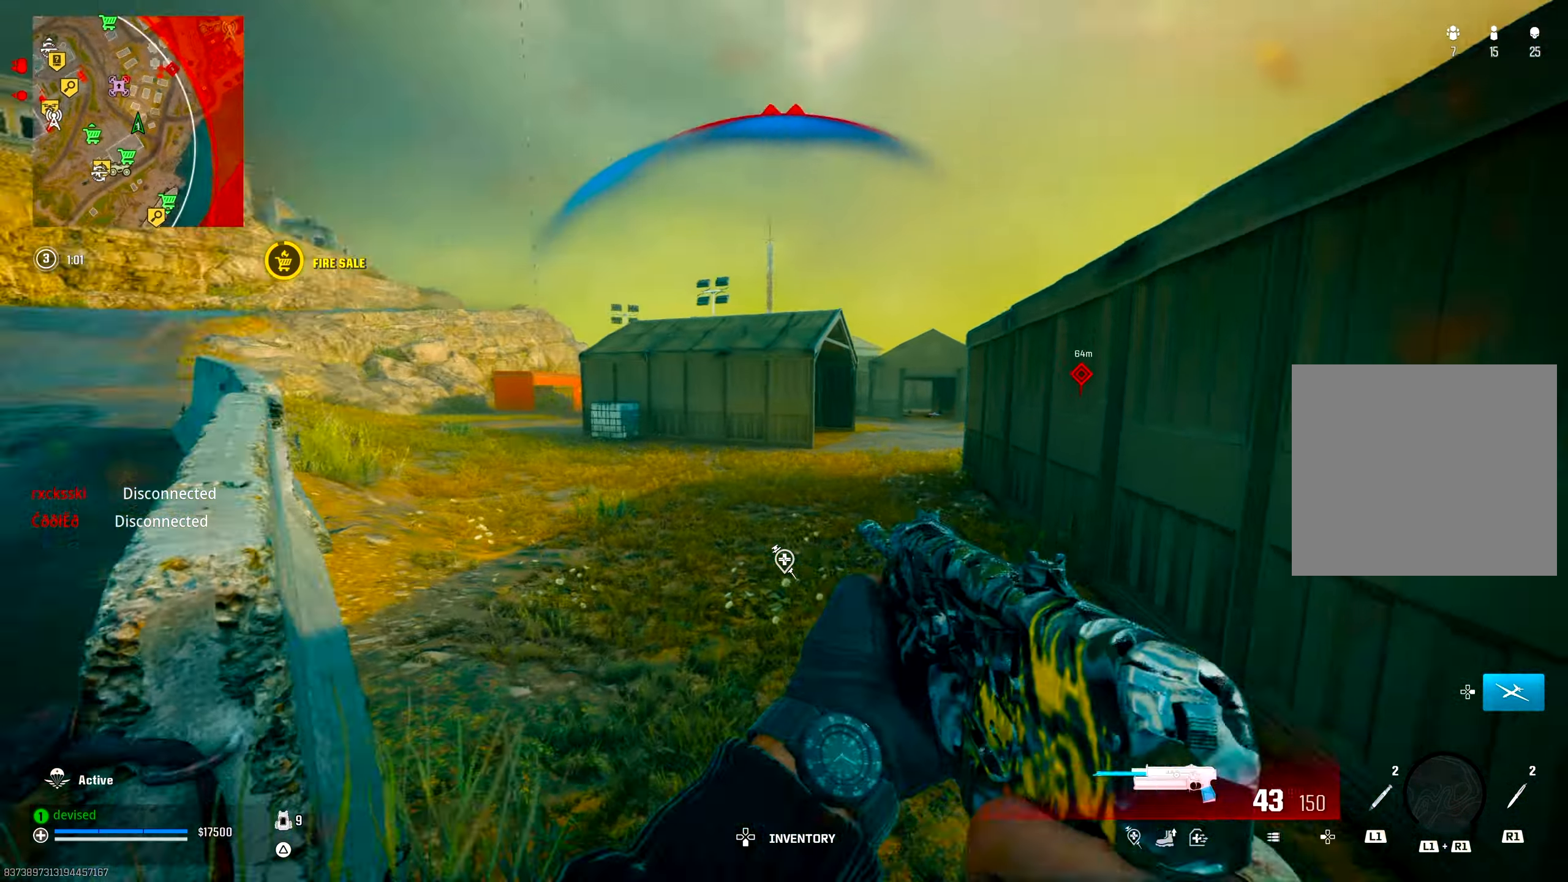
{"buttons": ["CIRCLE", "L2"], "left_stick": "down-left", "right_stick": "up-left", "events": [[67, "left_stick", "up-left"], [200, "right_stick", "right"], [233, "CROSS", "down"], [367, "CROSS", "up"], [367, "L2", "down"], [383, "left_stick", "down-left"], [400, "right_stick", "center"], [433, "CIRCLE", "down"], [500, "right_stick", "up-left"]]}
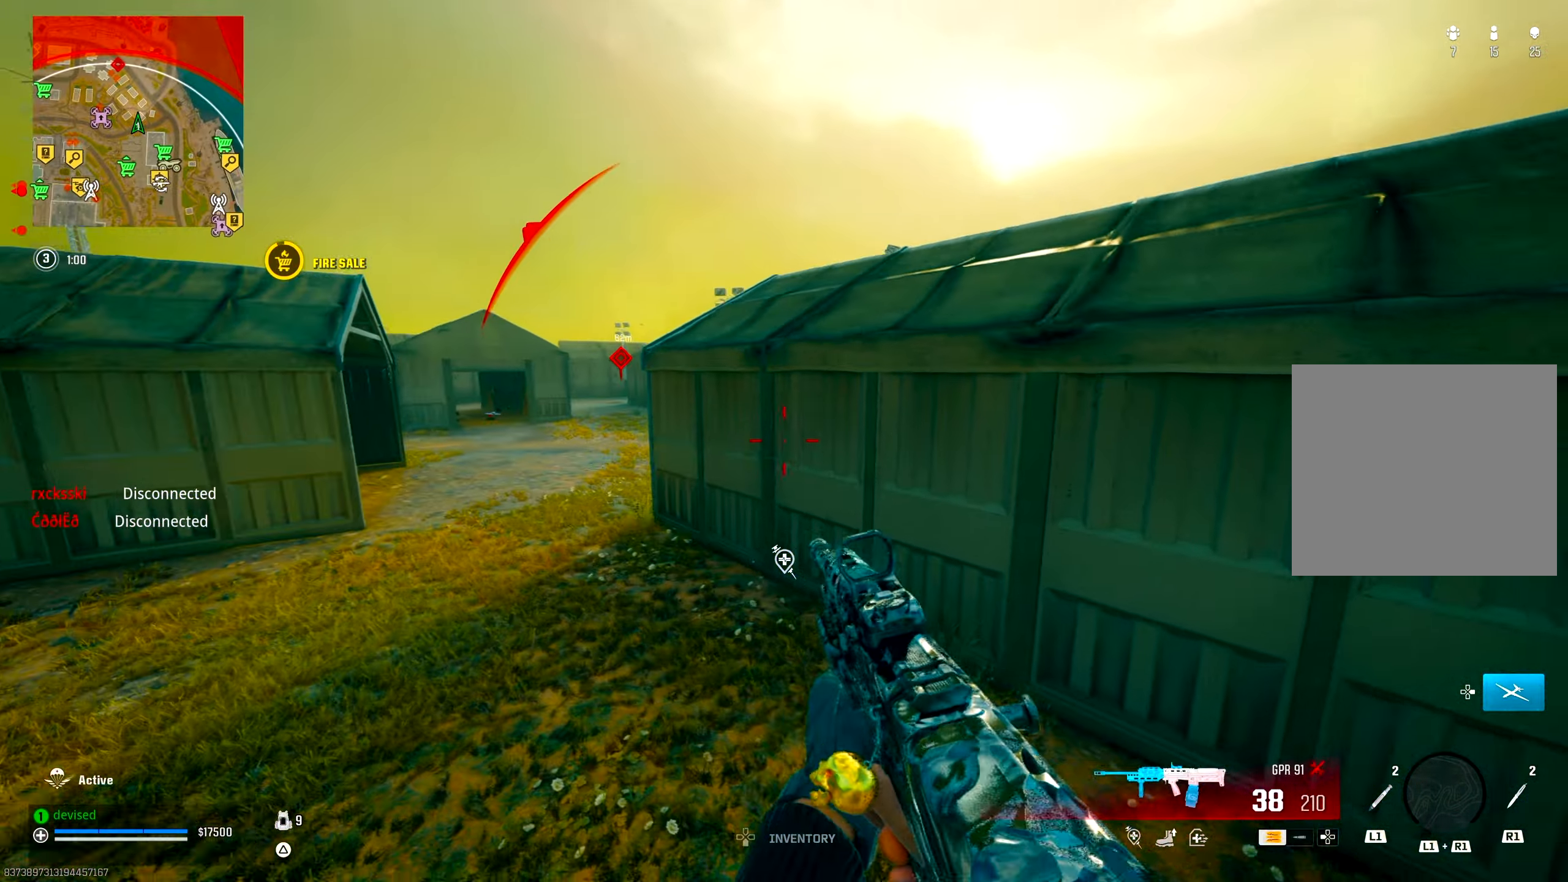
{"buttons": ["CIRCLE", "L2"], "left_stick": "down-left", "right_stick": "center", "events": [[83, "right_stick", "up"], [183, "right_stick", "up-left"], [350, "right_stick", "up-right"], [500, "right_stick", "center"]]}
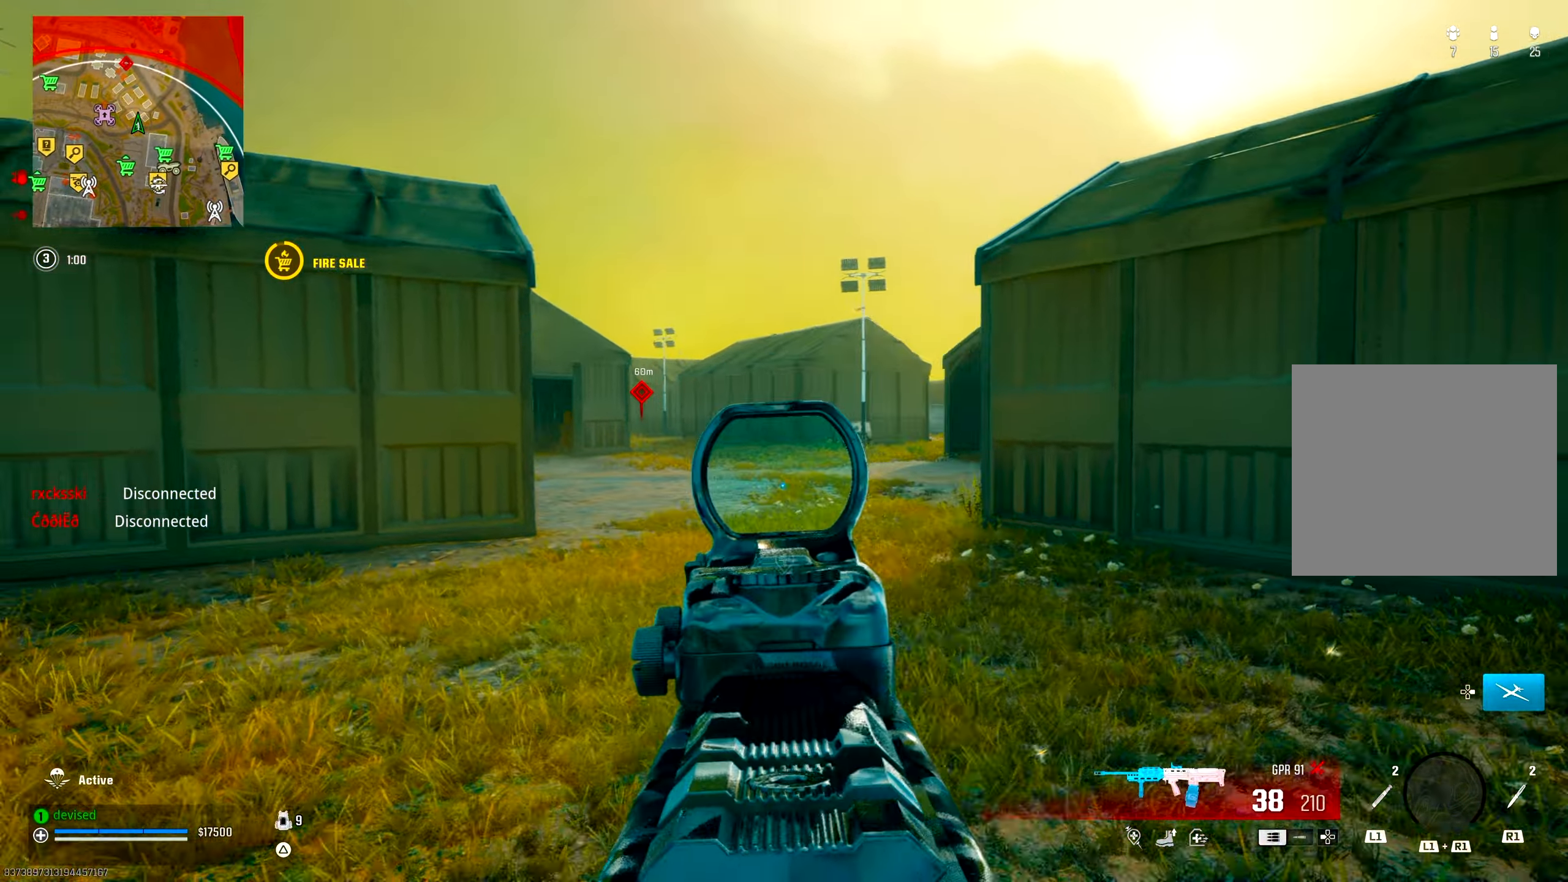
{"buttons": ["TRIANGLE"], "left_stick": "up-left", "right_stick": "center", "events": [[33, "L2", "up"], [50, "CIRCLE", "up"], [133, "CROSS", "down"], [133, "right_stick", "left"], [183, "left_stick", "up-left"], [300, "CROSS", "up"], [333, "right_stick", "center"], [367, "TRIANGLE", "down"], [417, "TRIANGLE", "up"], [467, "TRIANGLE", "down"]]}
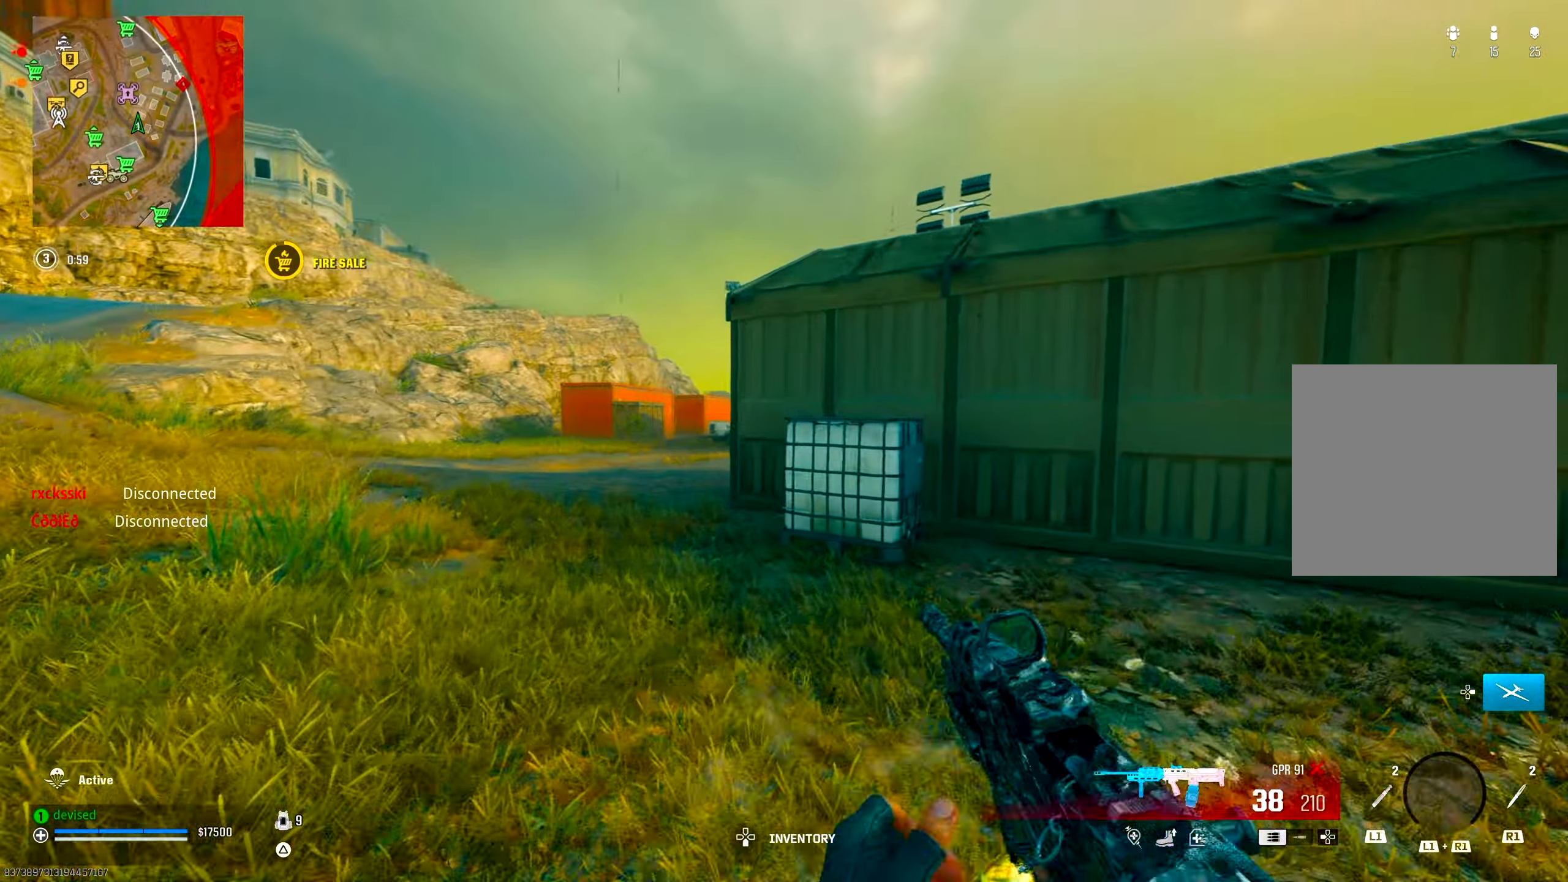
{"buttons": [], "left_stick": "up-right", "right_stick": "center", "events": [[17, "TRIANGLE", "up"], [17, "right_stick", "down-left"], [67, "TRIANGLE", "down"], [100, "TRIANGLE", "up"], [150, "TRIANGLE", "down"], [150, "right_stick", "right"], [200, "TRIANGLE", "up"], [267, "left_stick", "left"], [317, "right_stick", "center"], [450, "left_stick", "up-right"]]}
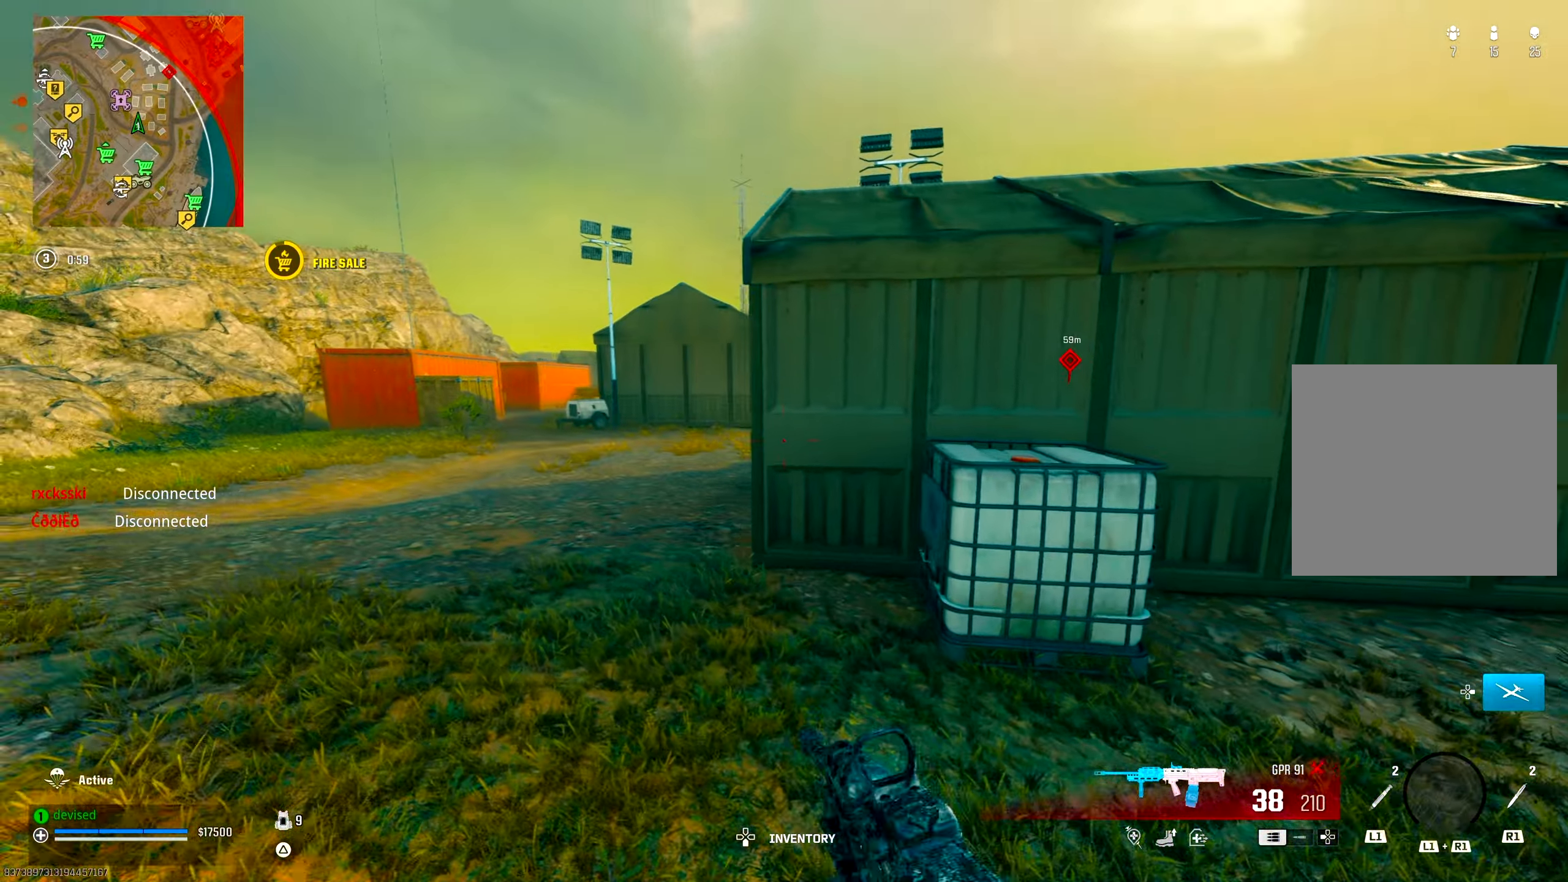
{"buttons": ["CROSS"], "left_stick": "up", "right_stick": "up-left", "events": [[33, "right_stick", "right"], [183, "CROSS", "down"], [217, "right_stick", "center"], [250, "left_stick", "up"], [333, "CROSS", "up"], [383, "right_stick", "up-left"], [400, "CROSS", "down"]]}
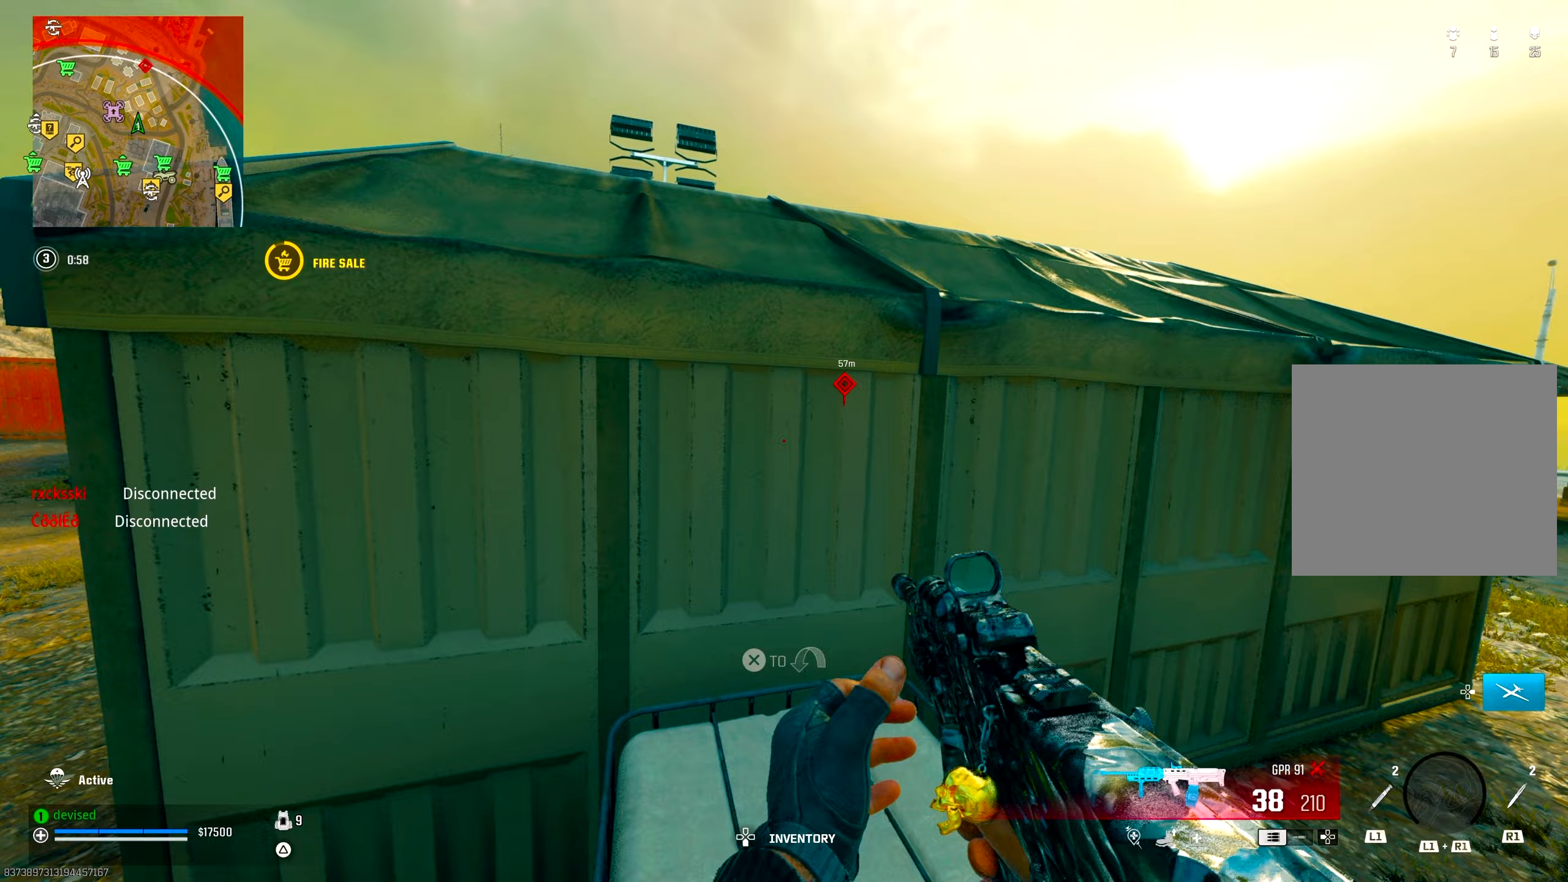
{"buttons": ["CROSS"], "left_stick": "up", "right_stick": "center", "events": [[33, "CROSS", "up"], [83, "right_stick", "center"], [100, "CROSS", "down"], [217, "CROSS", "up"], [250, "right_stick", "down"], [283, "CROSS", "down"], [400, "CROSS", "up"], [433, "right_stick", "center"], [467, "CROSS", "down"]]}
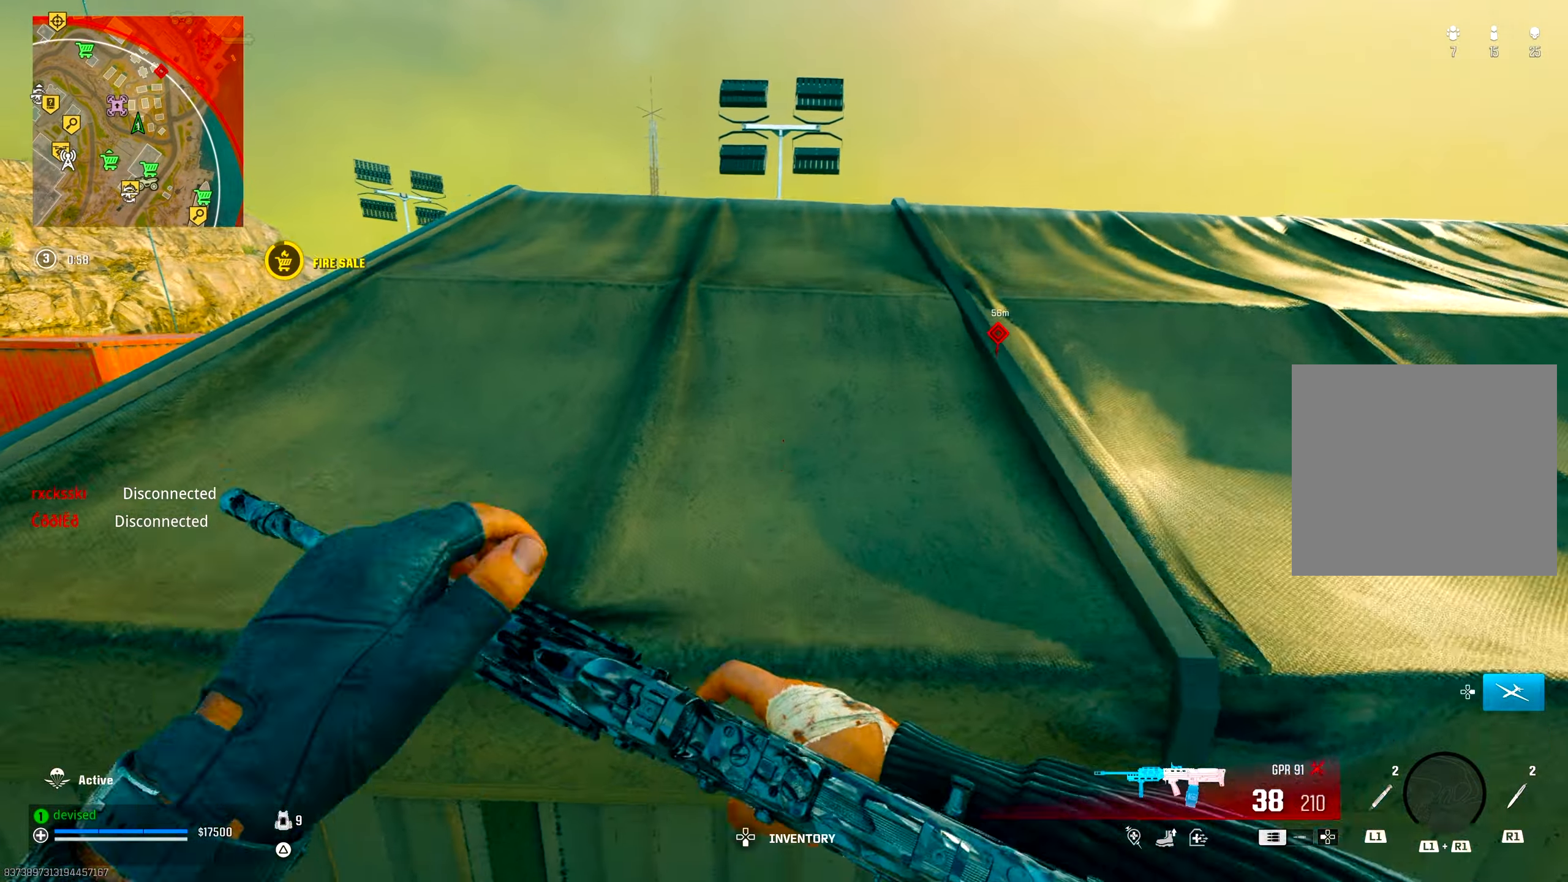
{"buttons": [], "left_stick": "up-right", "right_stick": "center", "events": [[100, "CROSS", "up"], [233, "left_stick", "up-right"], [233, "right_stick", "down-left"], [383, "right_stick", "center"]]}
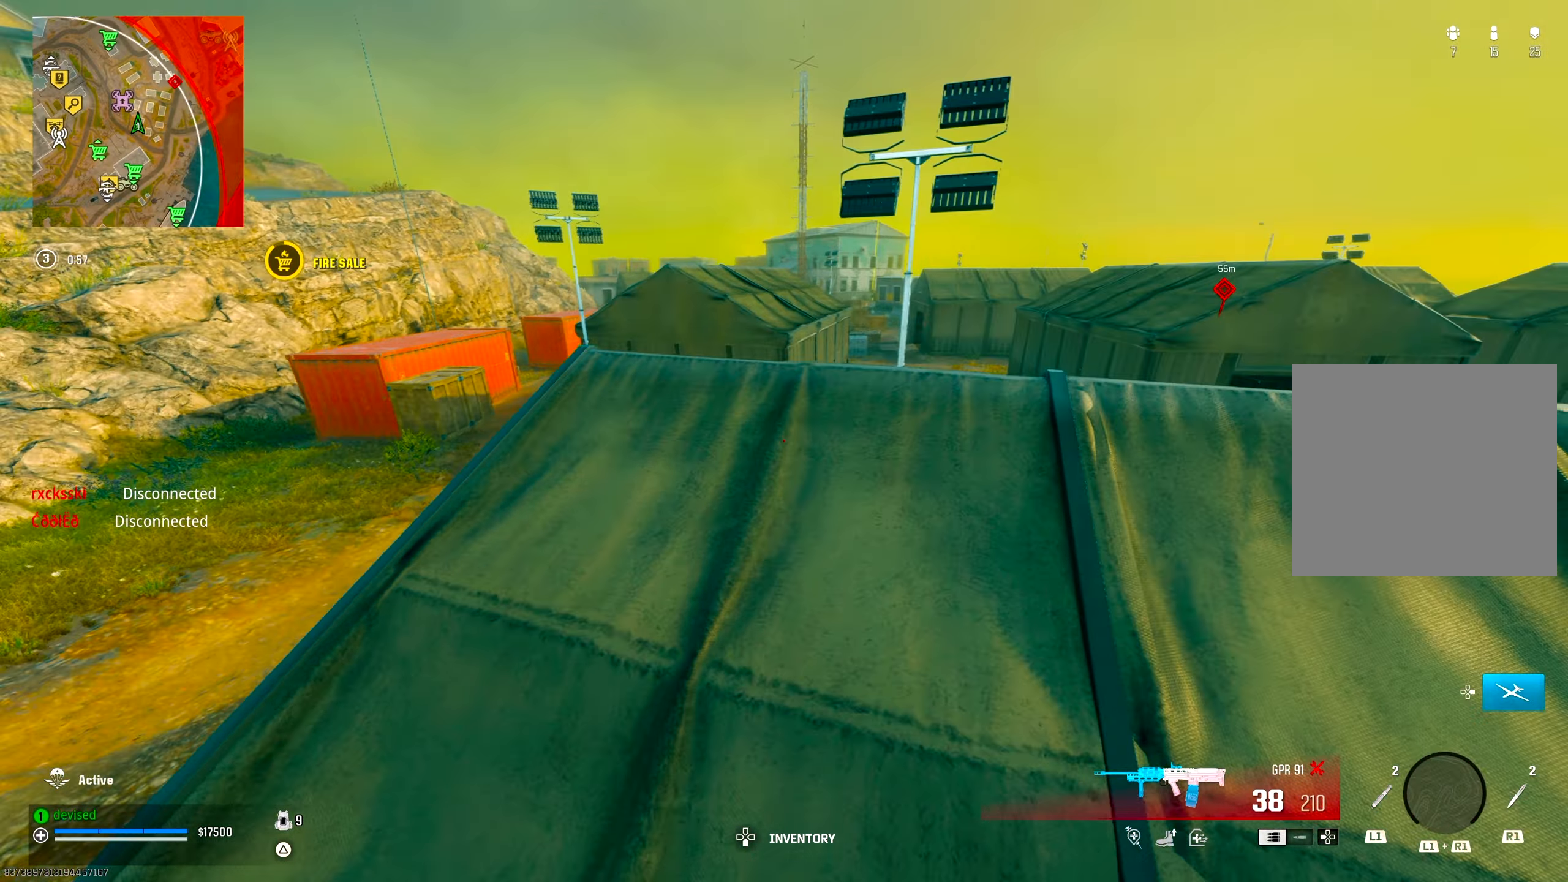
{"buttons": [], "left_stick": "center", "right_stick": "center", "events": [[50, "left_stick", "center"], [150, "DPAD_RIGHT", "down"], [233, "DPAD_RIGHT", "up"], [317, "DPAD_RIGHT", "down"], [400, "DPAD_RIGHT", "up"]]}
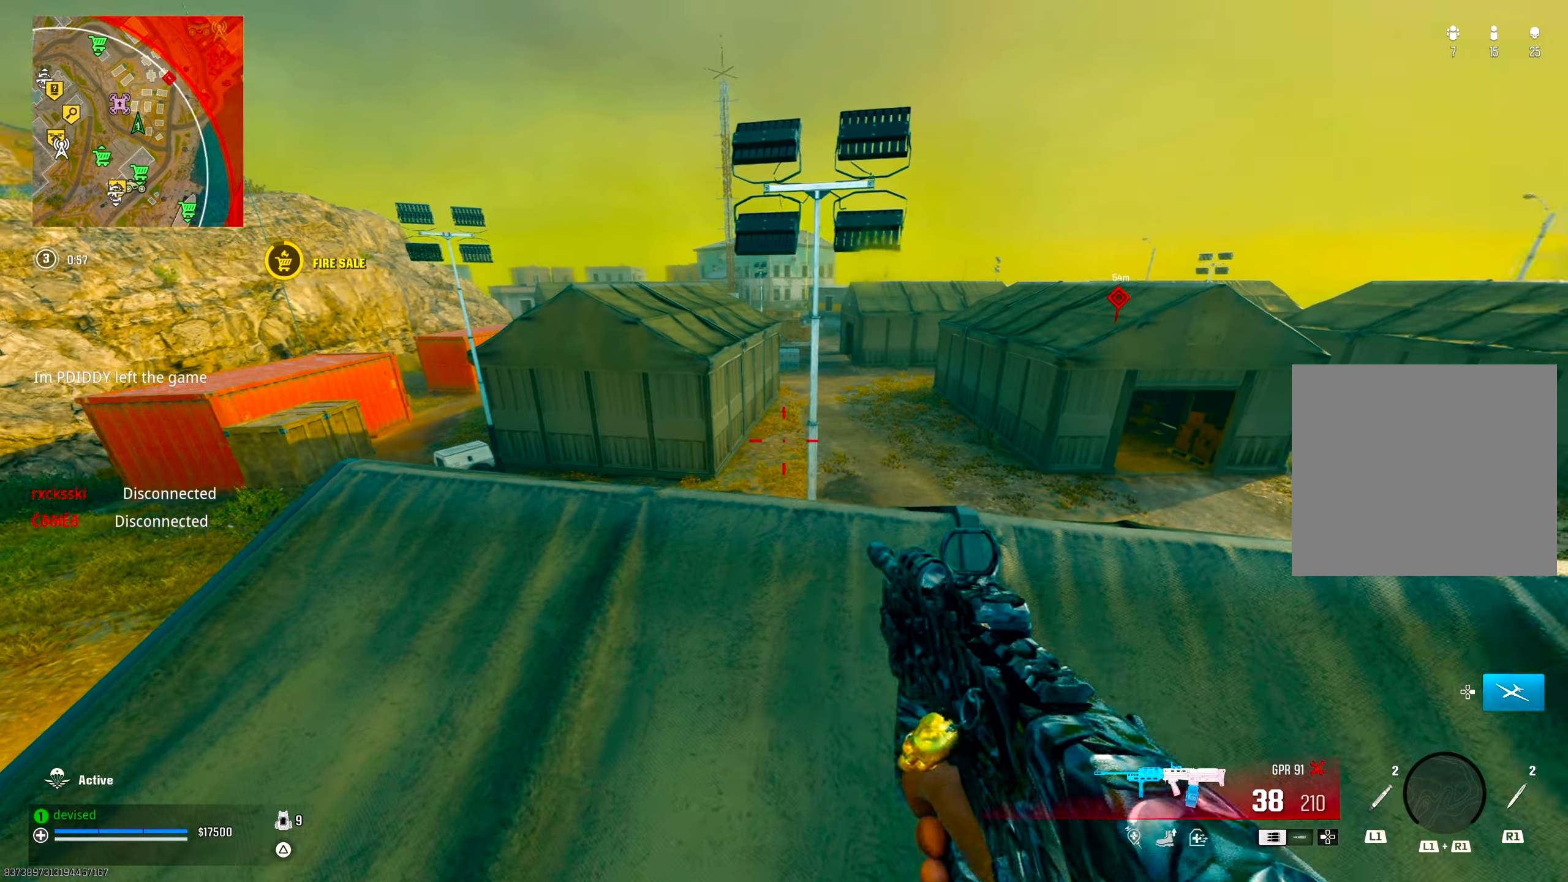
{"buttons": ["CIRCLE"], "left_stick": "center", "right_stick": "center", "events": [[17, "CIRCLE", "down"], [17, "left_stick", "down-right"], [217, "left_stick", "center"]]}
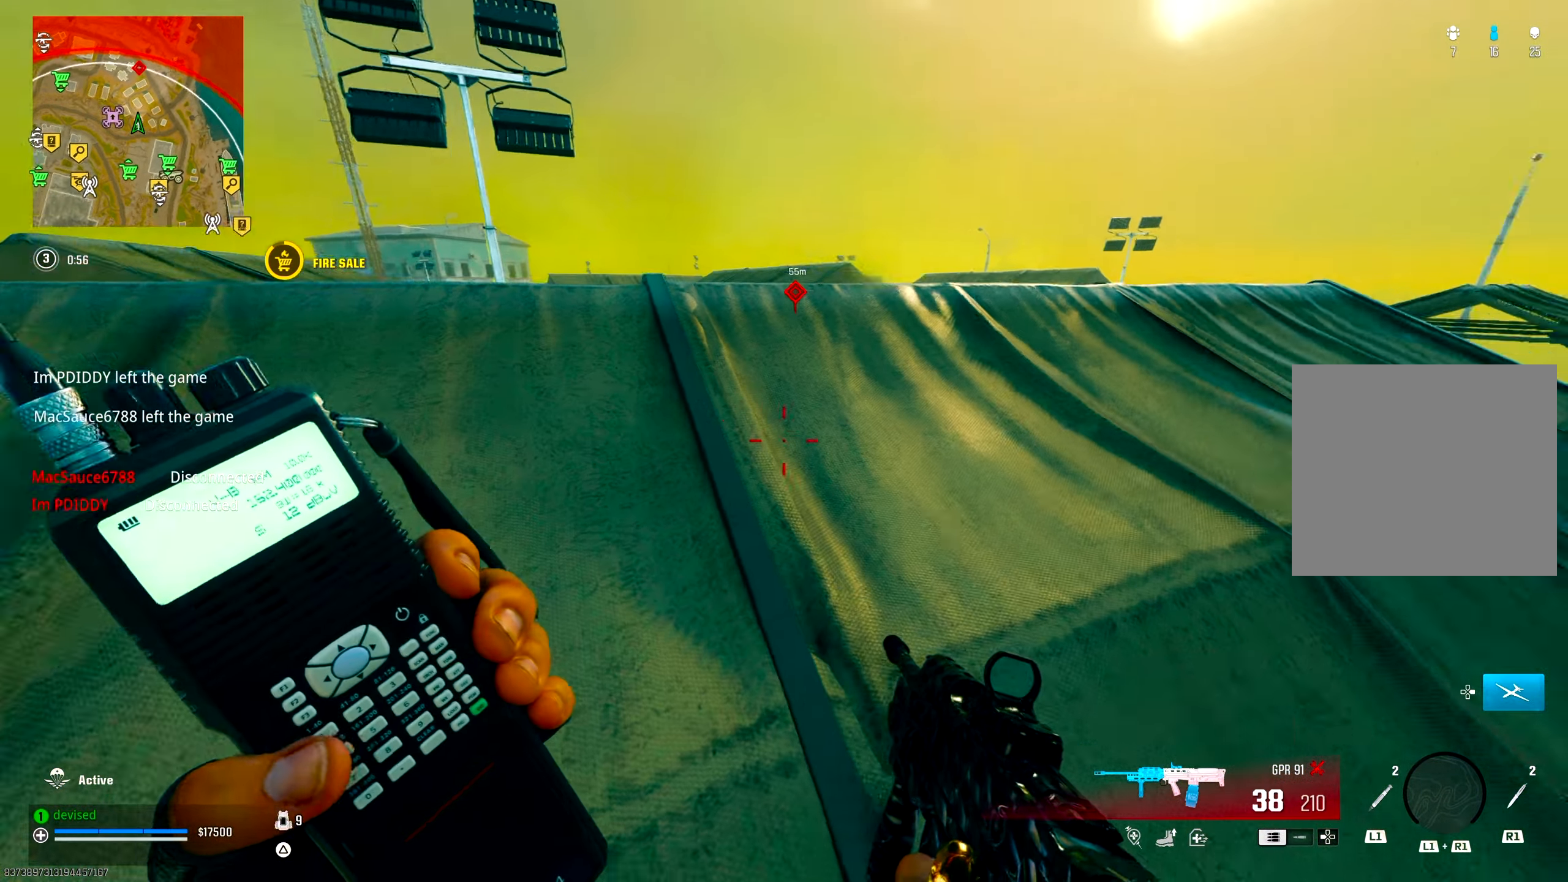
{"buttons": [], "left_stick": "up", "right_stick": "center", "events": [[133, "CIRCLE", "up"], [200, "left_stick", "up-right"], [333, "left_stick", "up"], [400, "L3", "down"], [500, "L3", "up"]]}
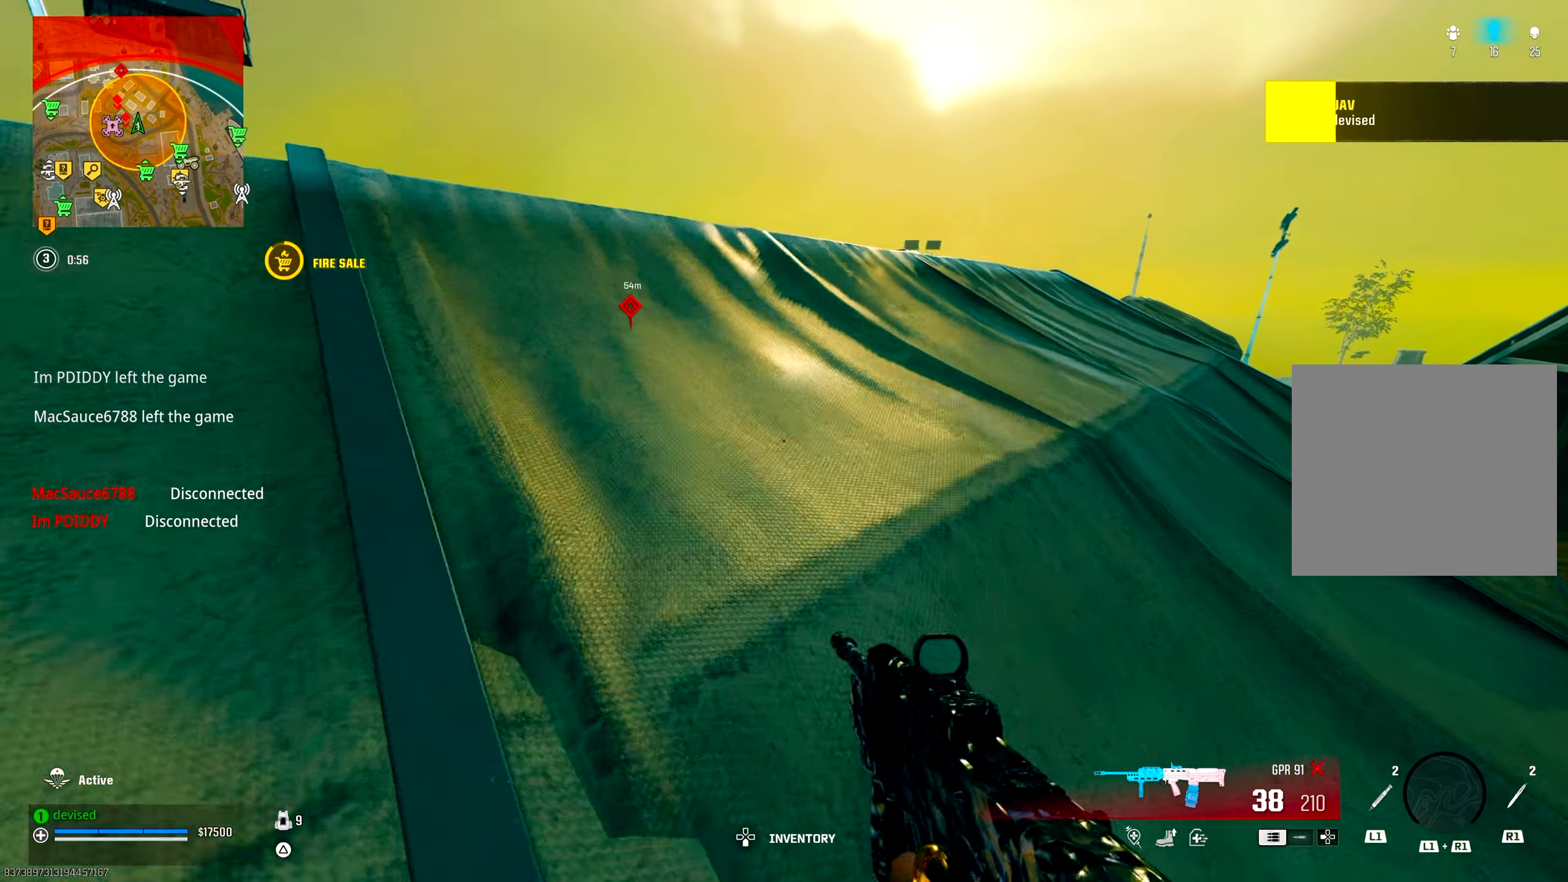
{"buttons": [], "left_stick": "up-left", "right_stick": "center", "events": [[67, "right_stick", "down-left"], [83, "left_stick", "right"], [117, "right_stick", "left"], [150, "left_stick", "down-right"], [267, "right_stick", "center"], [333, "left_stick", "up-left"]]}
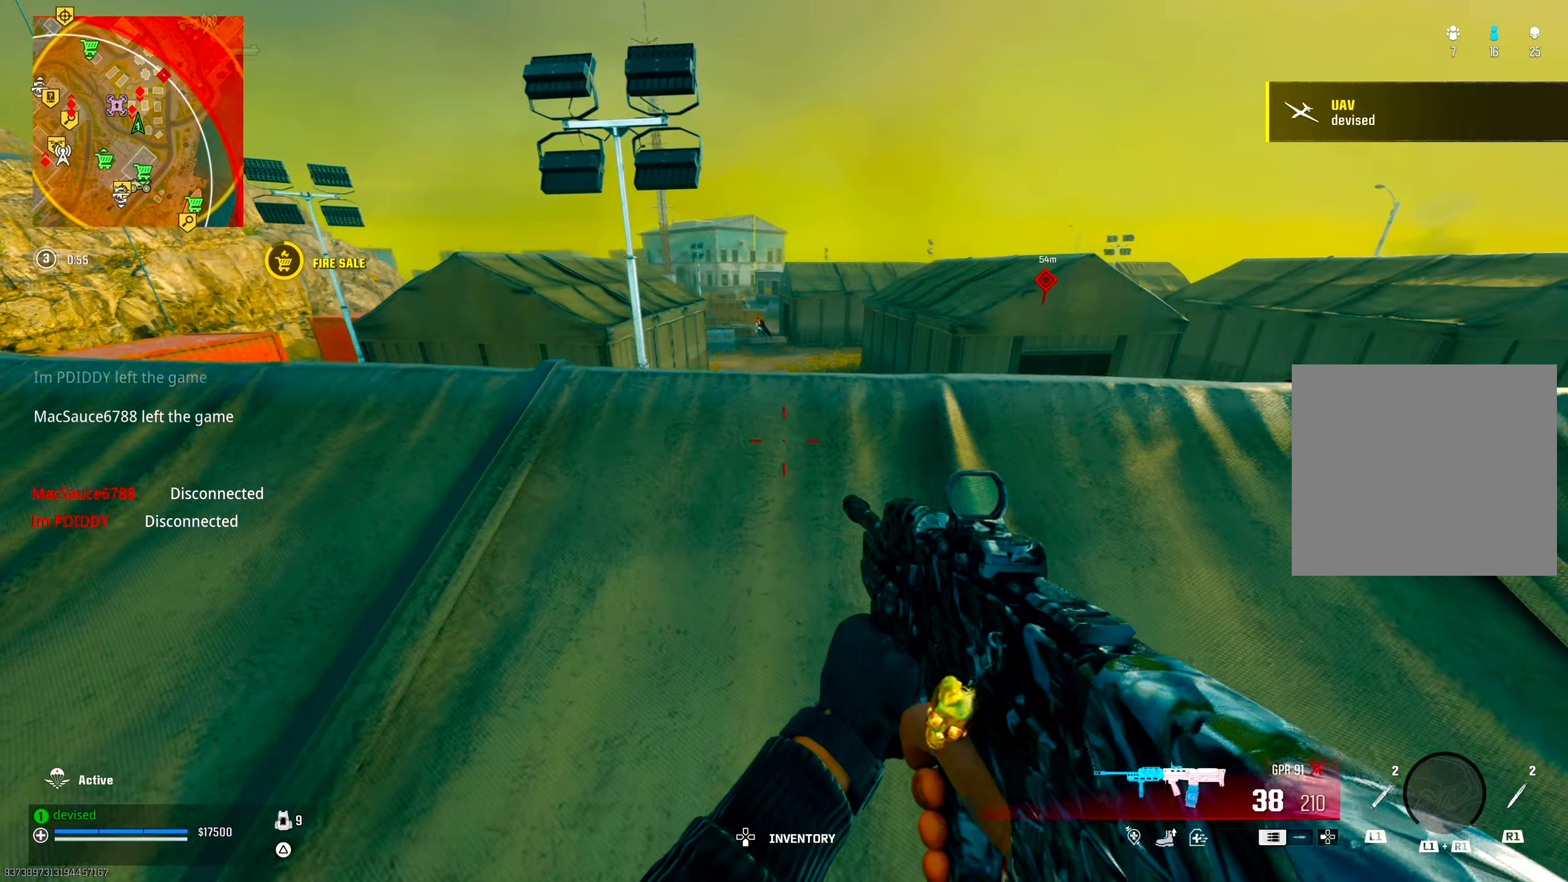
{"buttons": ["L2"], "left_stick": "center", "right_stick": "up", "events": [[83, "left_stick", "center"], [133, "left_stick", "down-right"], [283, "right_stick", "up-left"], [367, "L2", "down"], [383, "right_stick", "up"], [433, "left_stick", "center"]]}